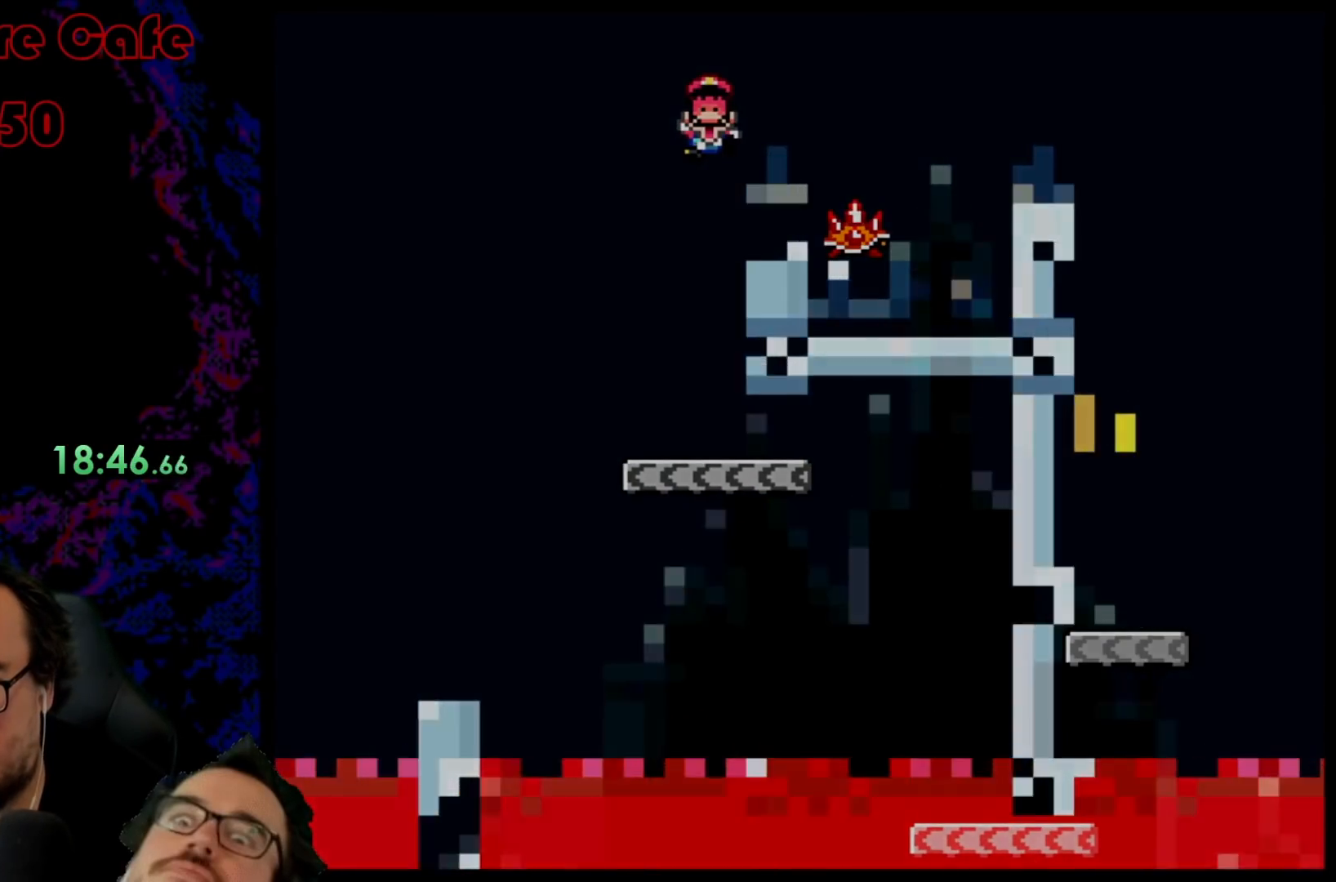
Gameplay with a controller (Nintendo layout); each line is a JSON object with the inputs held at the frame after it. "events" lists button and stick changes between this image and that frame as [ms after this image, input, new state], when the widget could be followed in between. Not read: L3 R3.
{"buttons": ["DPAD_RIGHT"], "events": [[267, "A", "up"], [400, "X", "up"]]}
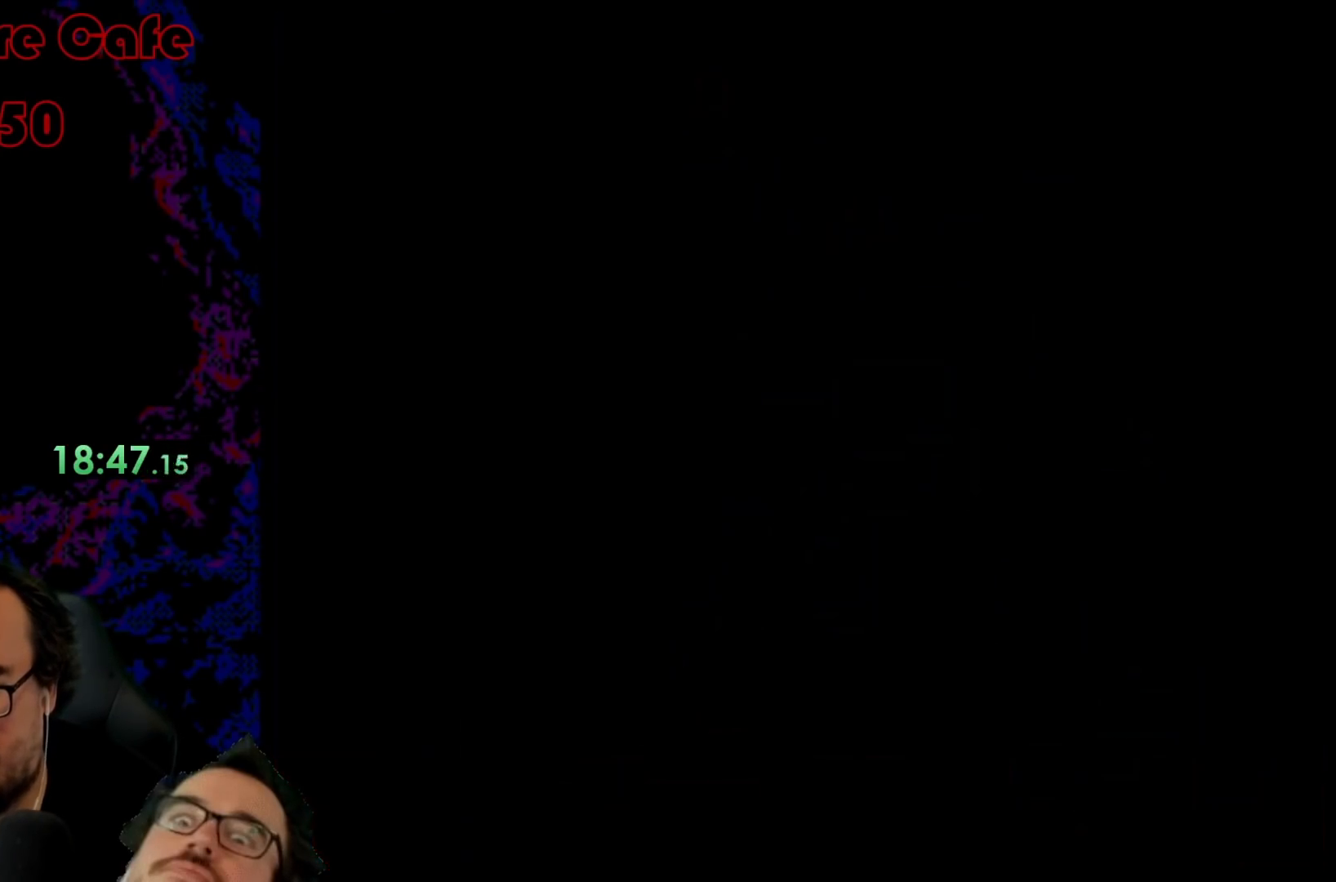
{"buttons": ["Y"], "events": [[50, "DPAD_RIGHT", "up"], [50, "Y", "down"]]}
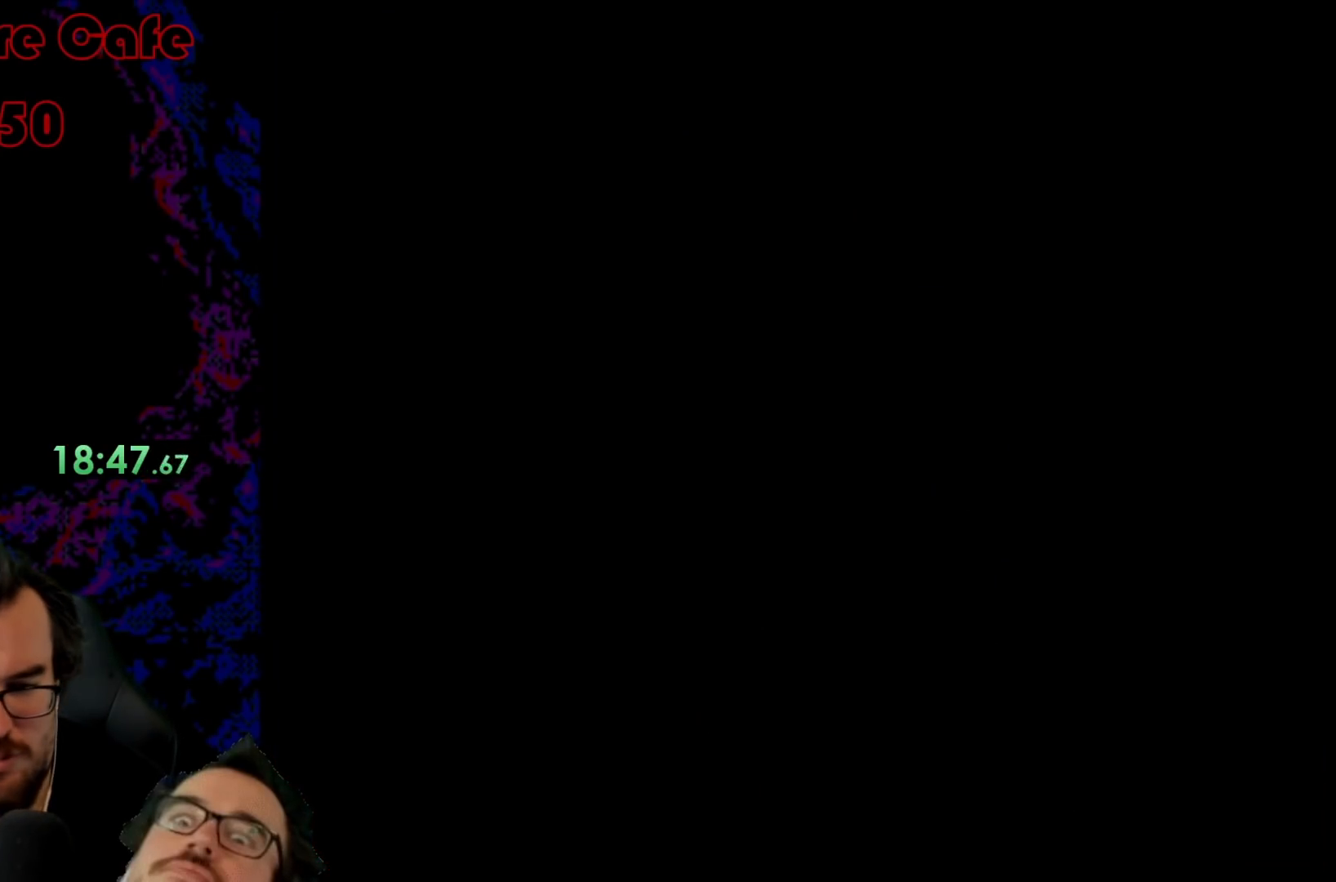
{"buttons": ["Y"], "events": [[133, "Y", "up"], [333, "Y", "down"]]}
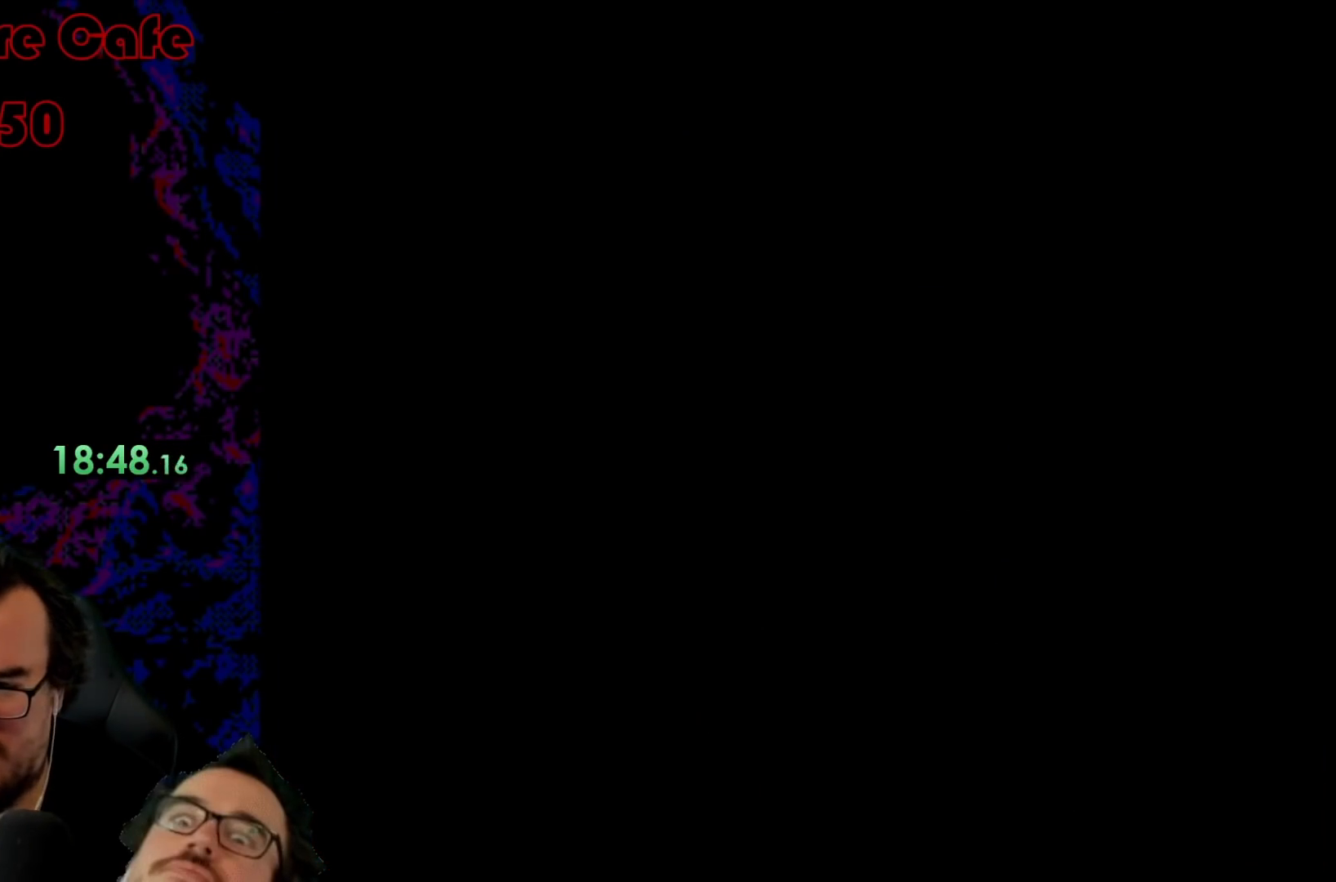
{"buttons": [], "events": [[500, "Y", "up"]]}
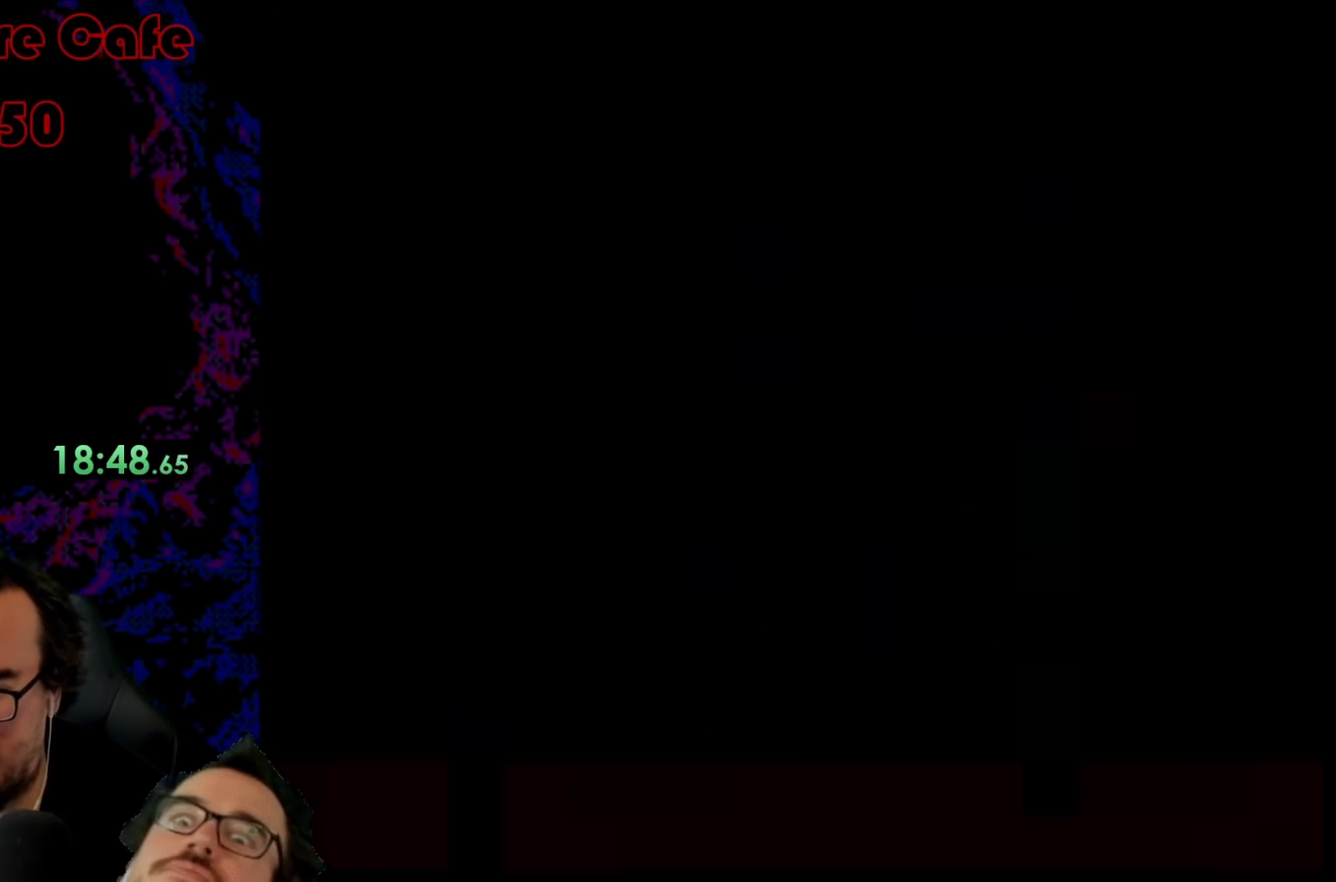
{"buttons": ["DPAD_RIGHT"], "events": [[367, "DPAD_RIGHT", "down"]]}
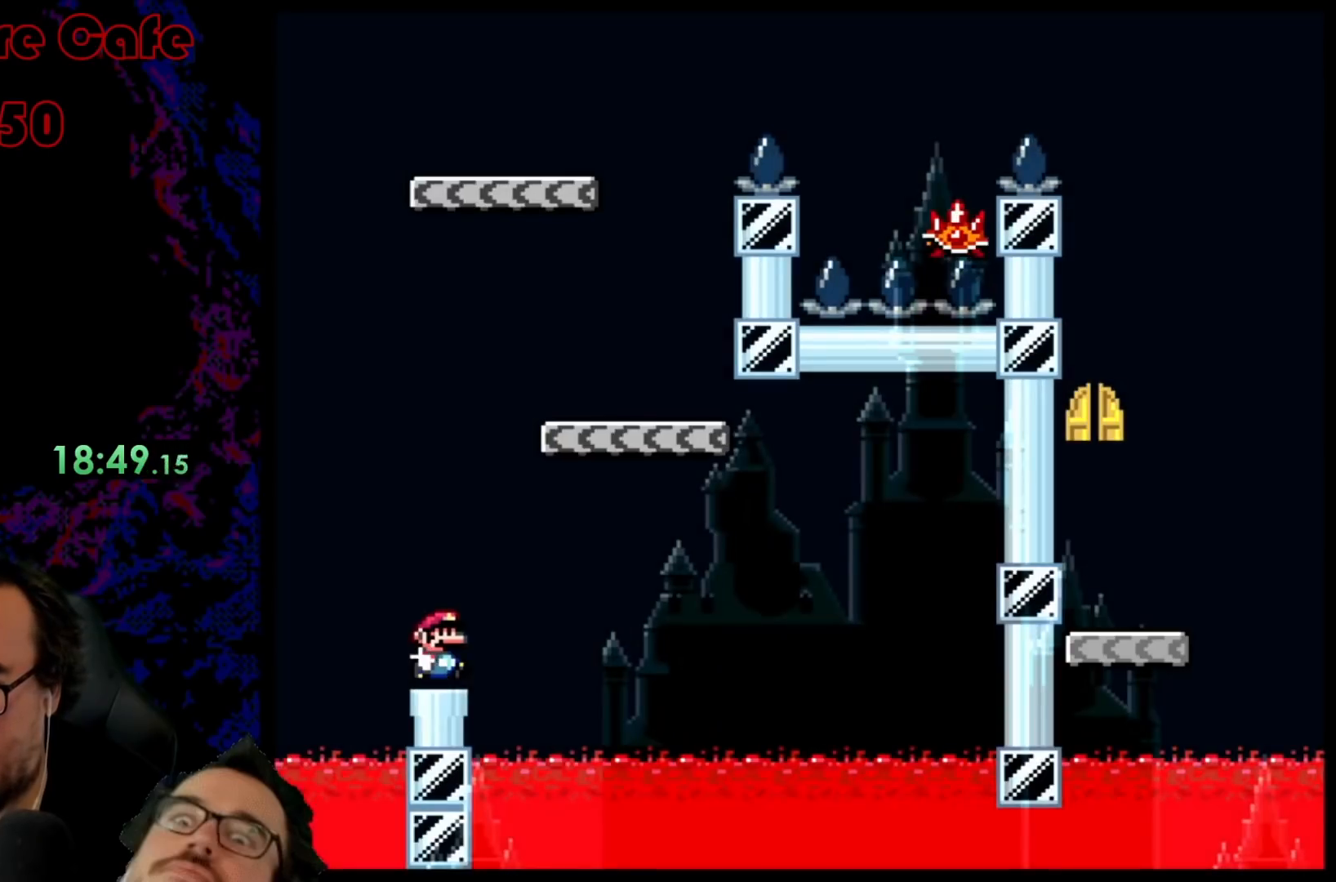
{"buttons": ["Y", "DPAD_LEFT"], "events": [[33, "Y", "down"], [83, "B", "down"], [400, "B", "up"], [467, "DPAD_LEFT", "down"], [467, "DPAD_RIGHT", "up"]]}
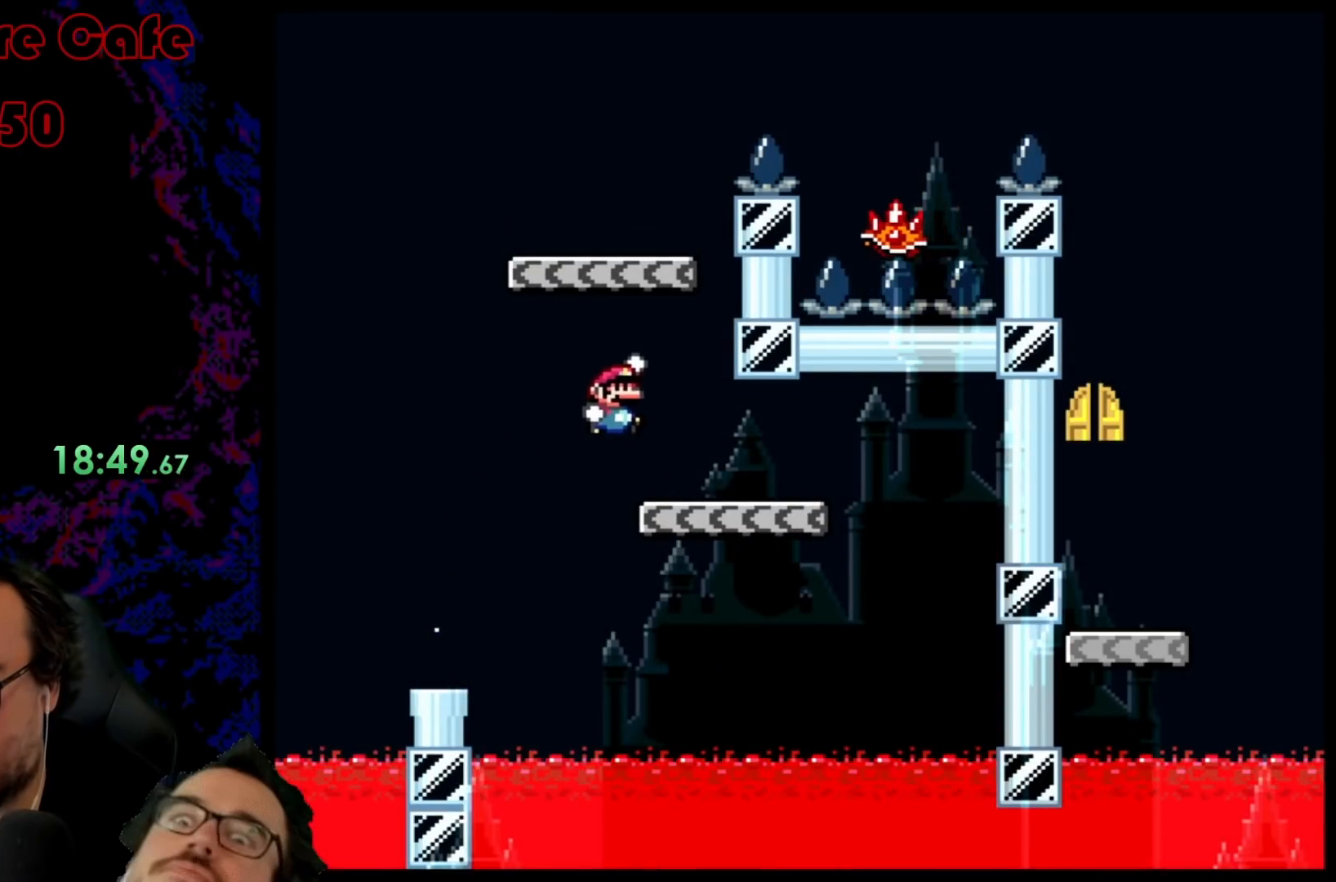
{"buttons": ["B", "Y", "DPAD_LEFT"], "events": [[83, "B", "down"], [300, "DPAD_LEFT", "up"], [400, "B", "up"], [417, "DPAD_LEFT", "down"], [467, "B", "down"]]}
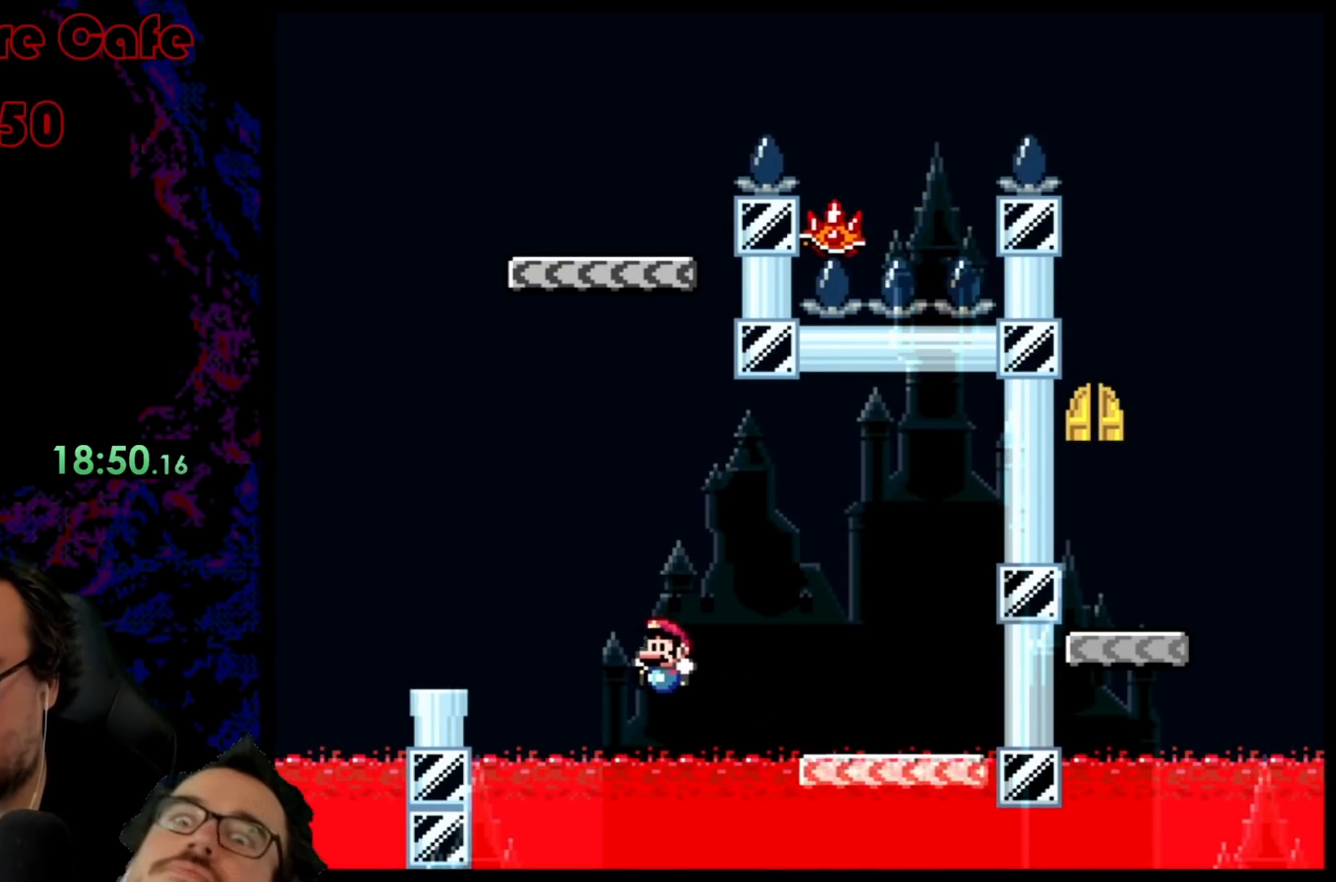
{"buttons": [], "events": [[100, "DPAD_LEFT", "up"], [200, "B", "up"], [367, "Y", "up"]]}
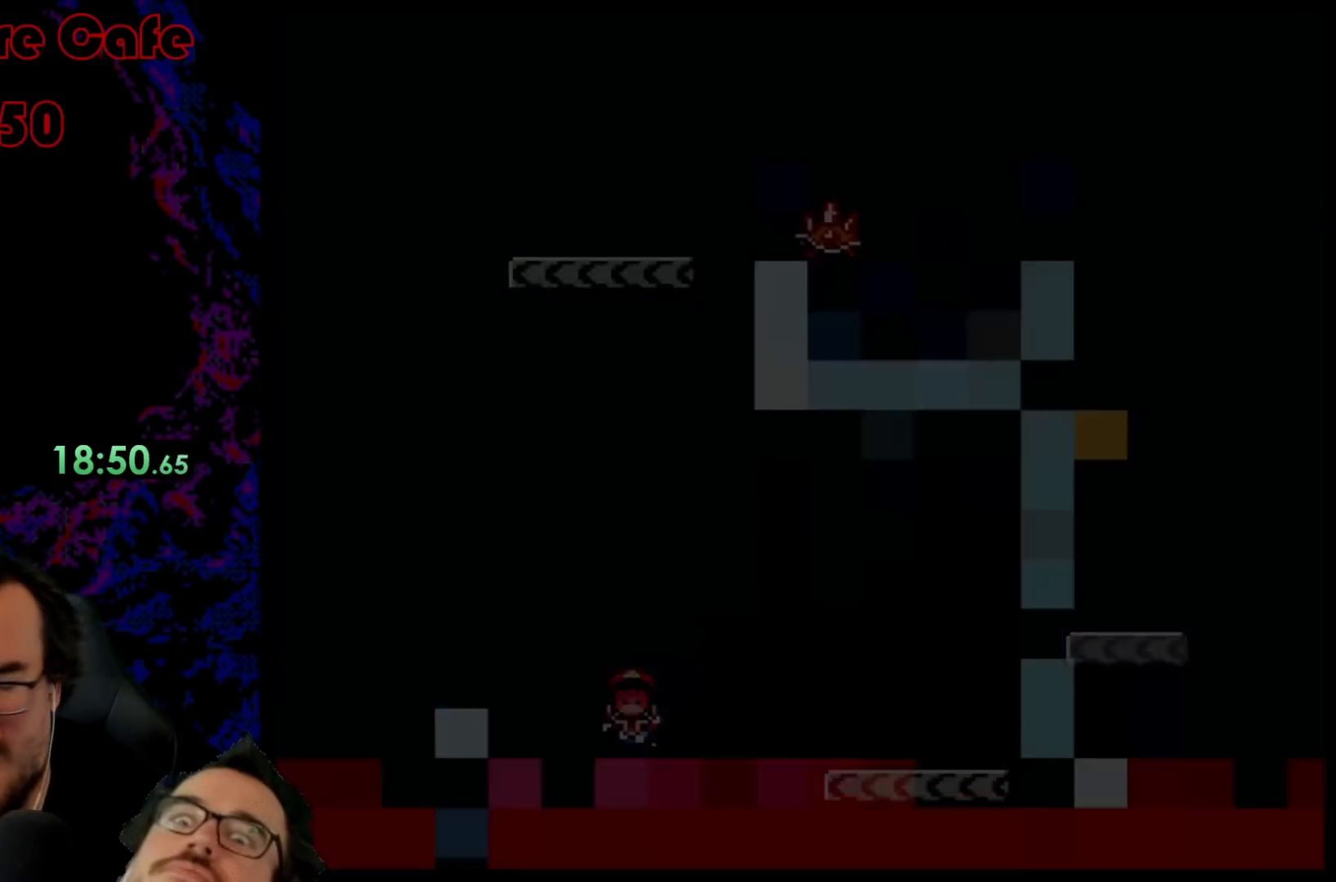
{"buttons": [], "events": [[167, "B", "down"], [217, "B", "up"]]}
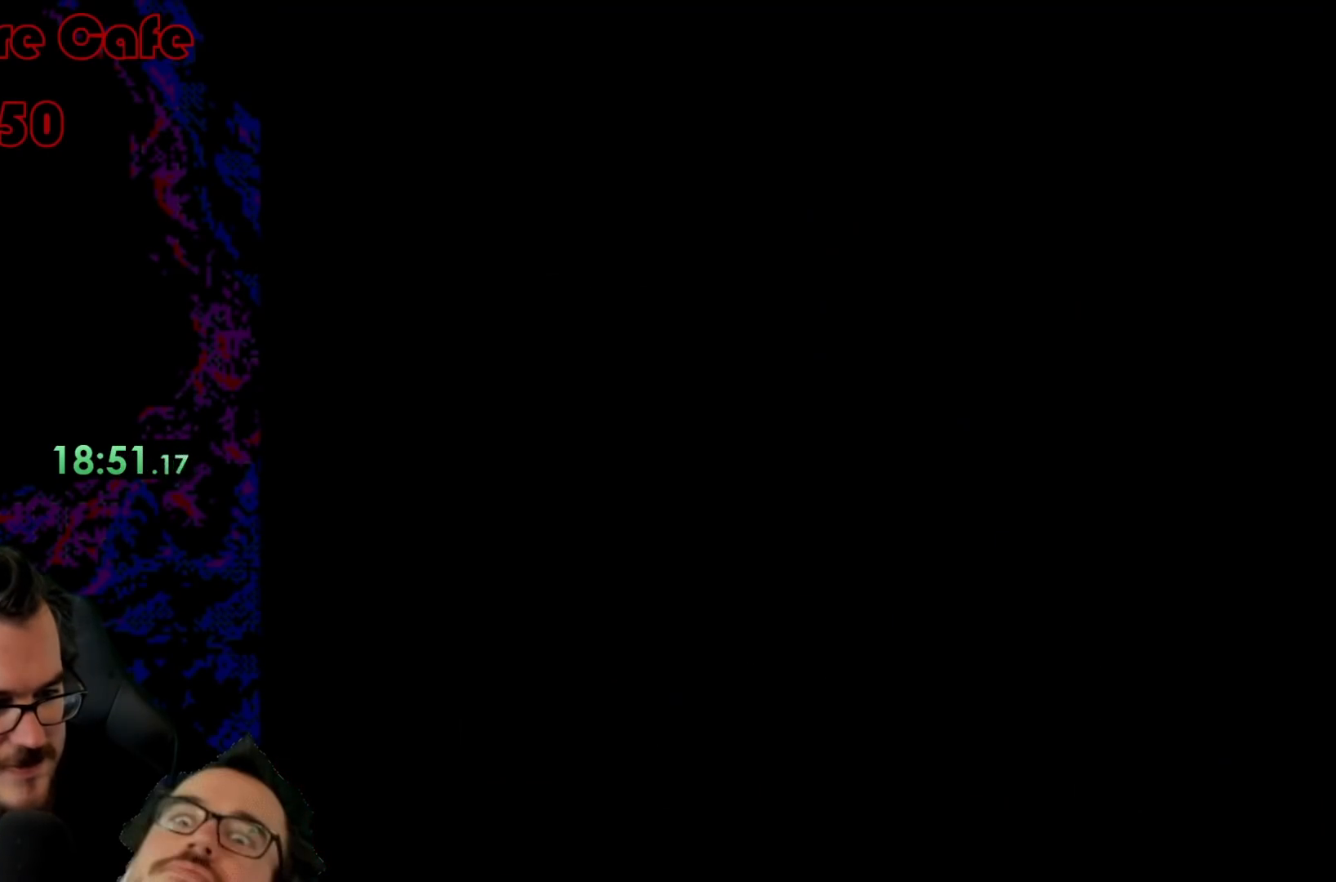
{"buttons": ["Y", "DPAD_RIGHT"], "events": [[300, "Y", "down"], [350, "DPAD_RIGHT", "down"]]}
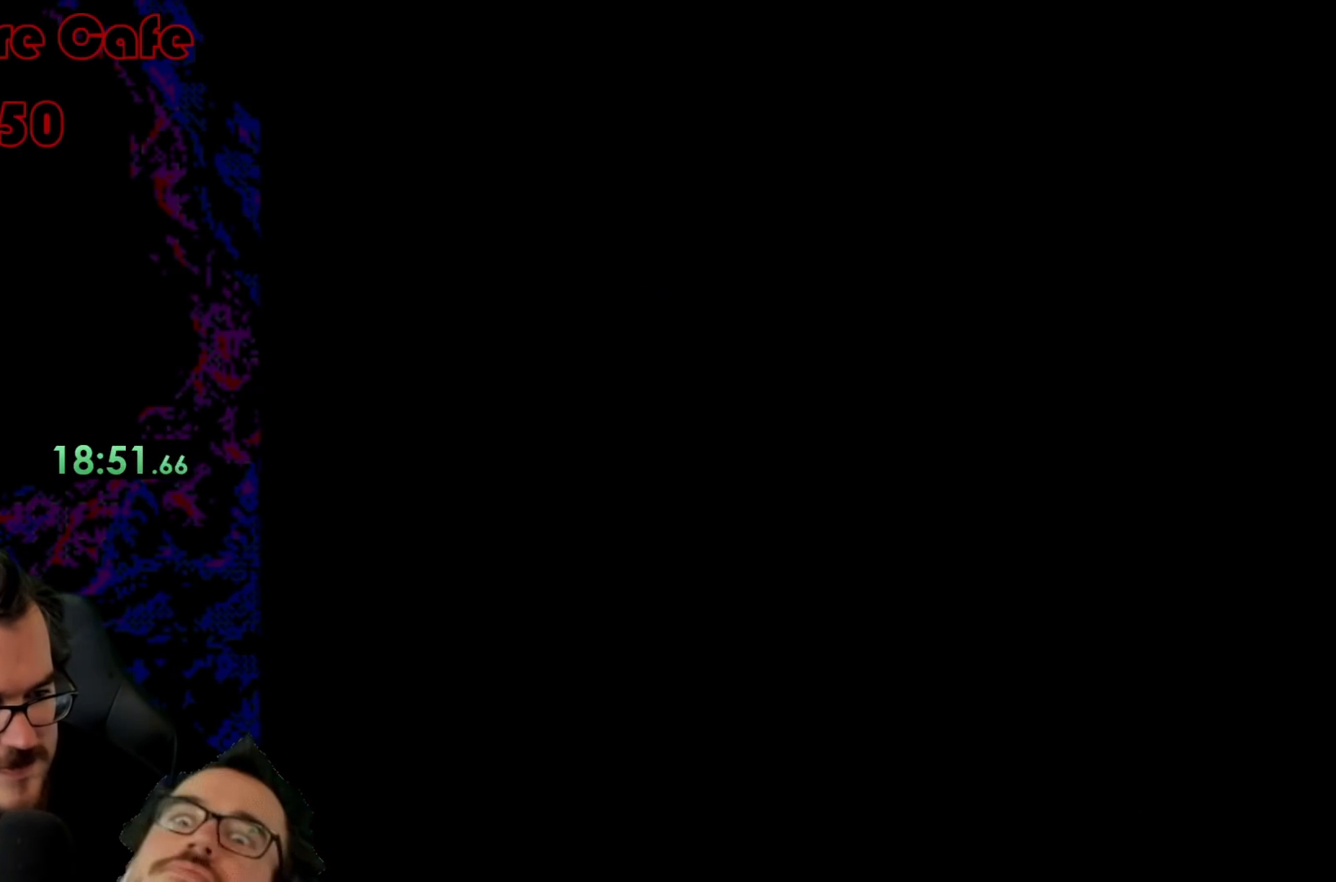
{"buttons": ["Y"], "events": [[117, "DPAD_RIGHT", "up"]]}
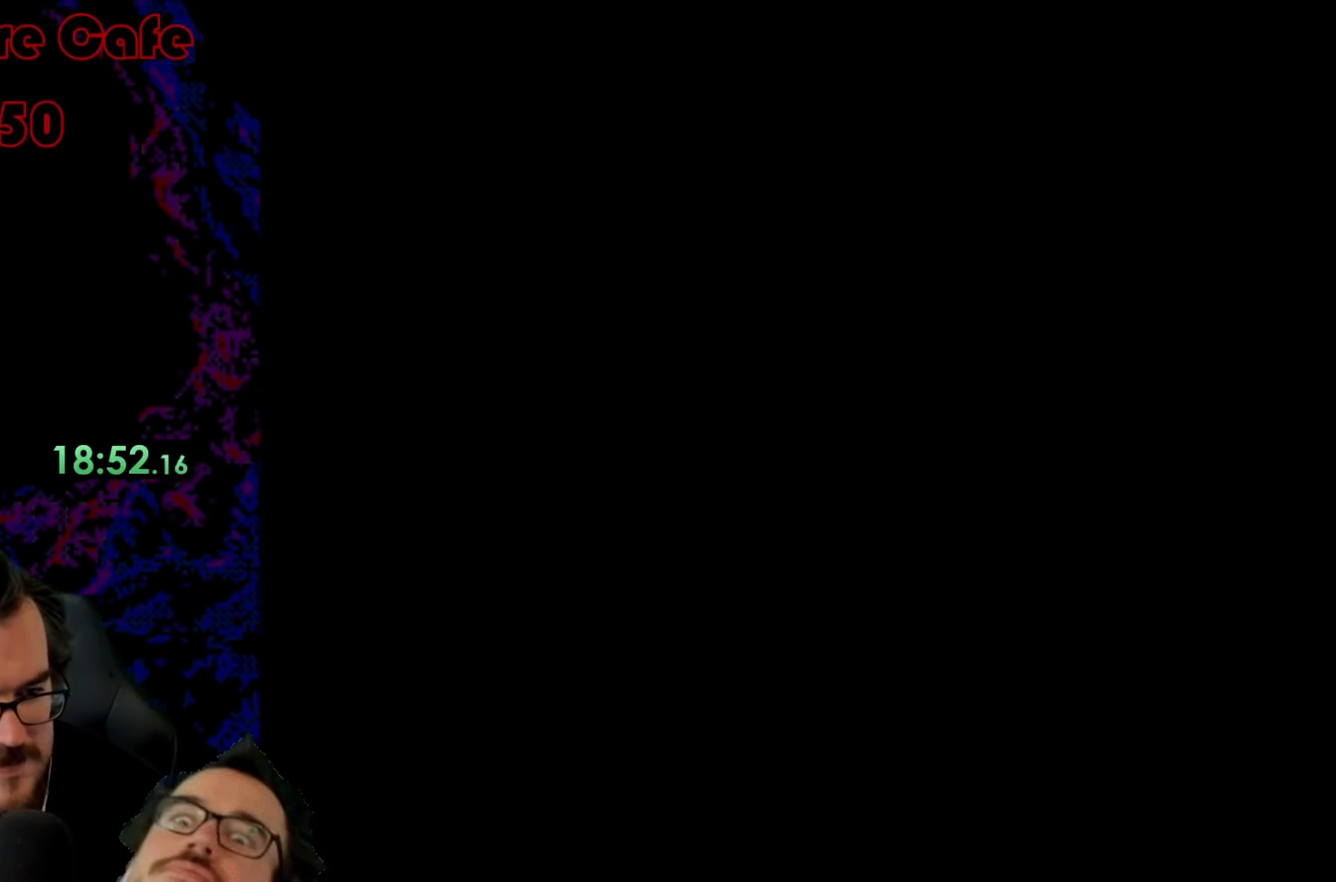
{"buttons": ["Y"], "events": []}
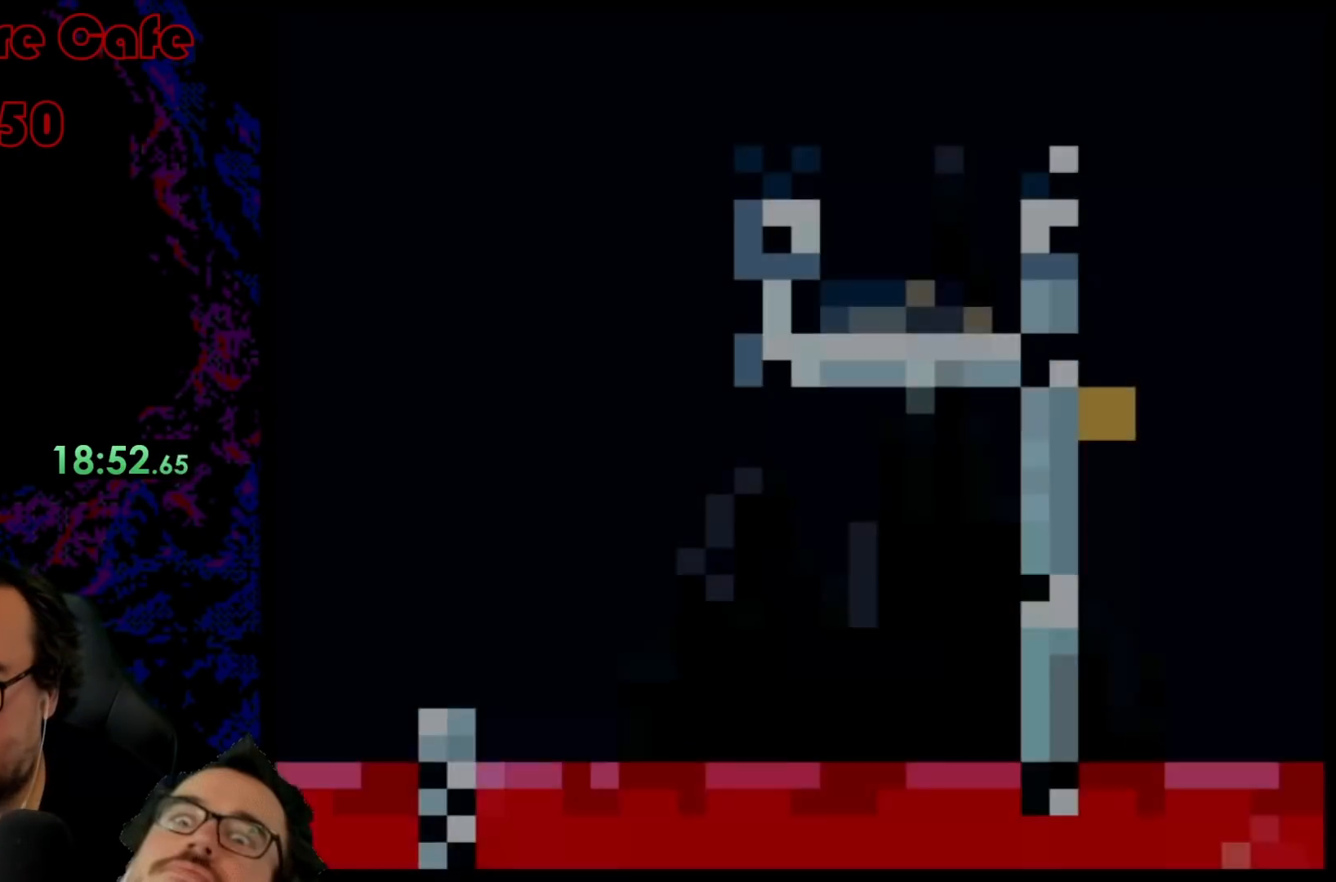
{"buttons": ["B", "Y", "DPAD_RIGHT"], "events": [[167, "DPAD_RIGHT", "down"], [333, "B", "down"]]}
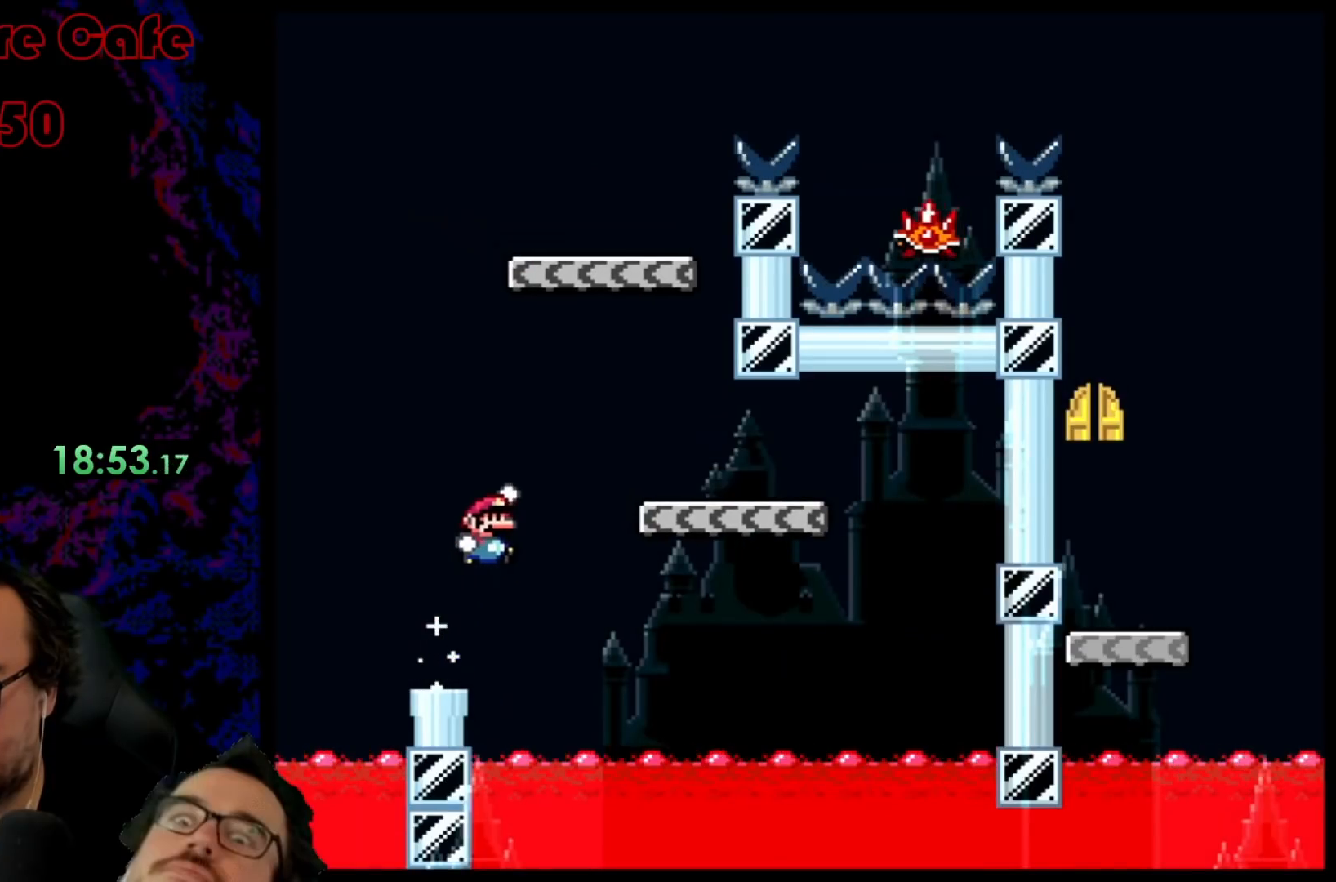
{"buttons": ["B", "Y", "DPAD_LEFT"], "events": [[133, "B", "up"], [217, "DPAD_LEFT", "down"], [217, "DPAD_RIGHT", "up"], [367, "B", "down"]]}
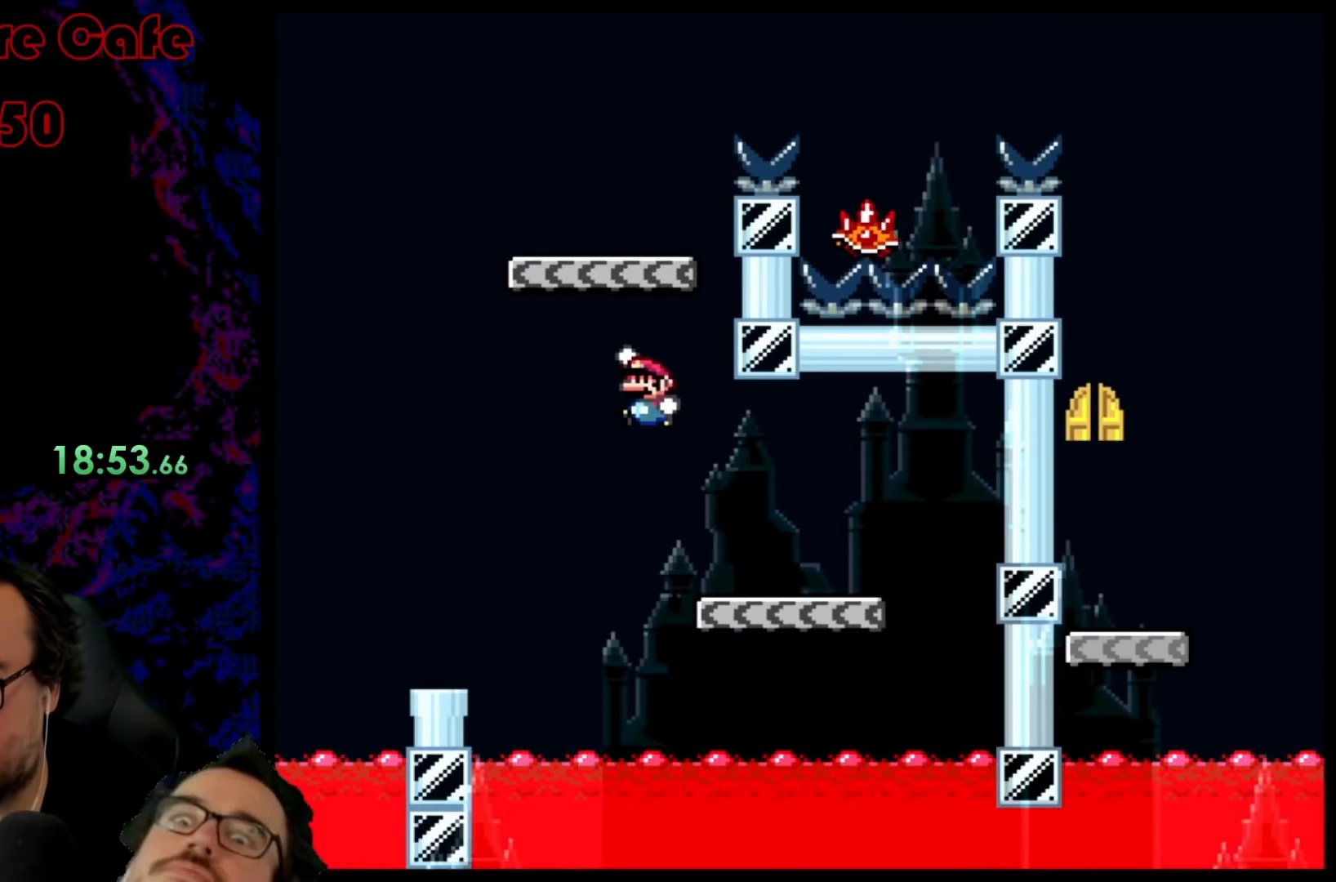
{"buttons": ["A", "X", "DPAD_RIGHT"], "events": [[100, "DPAD_LEFT", "up"], [150, "DPAD_RIGHT", "down"], [217, "B", "up"], [267, "X", "down"], [267, "Y", "up"], [317, "A", "down"]]}
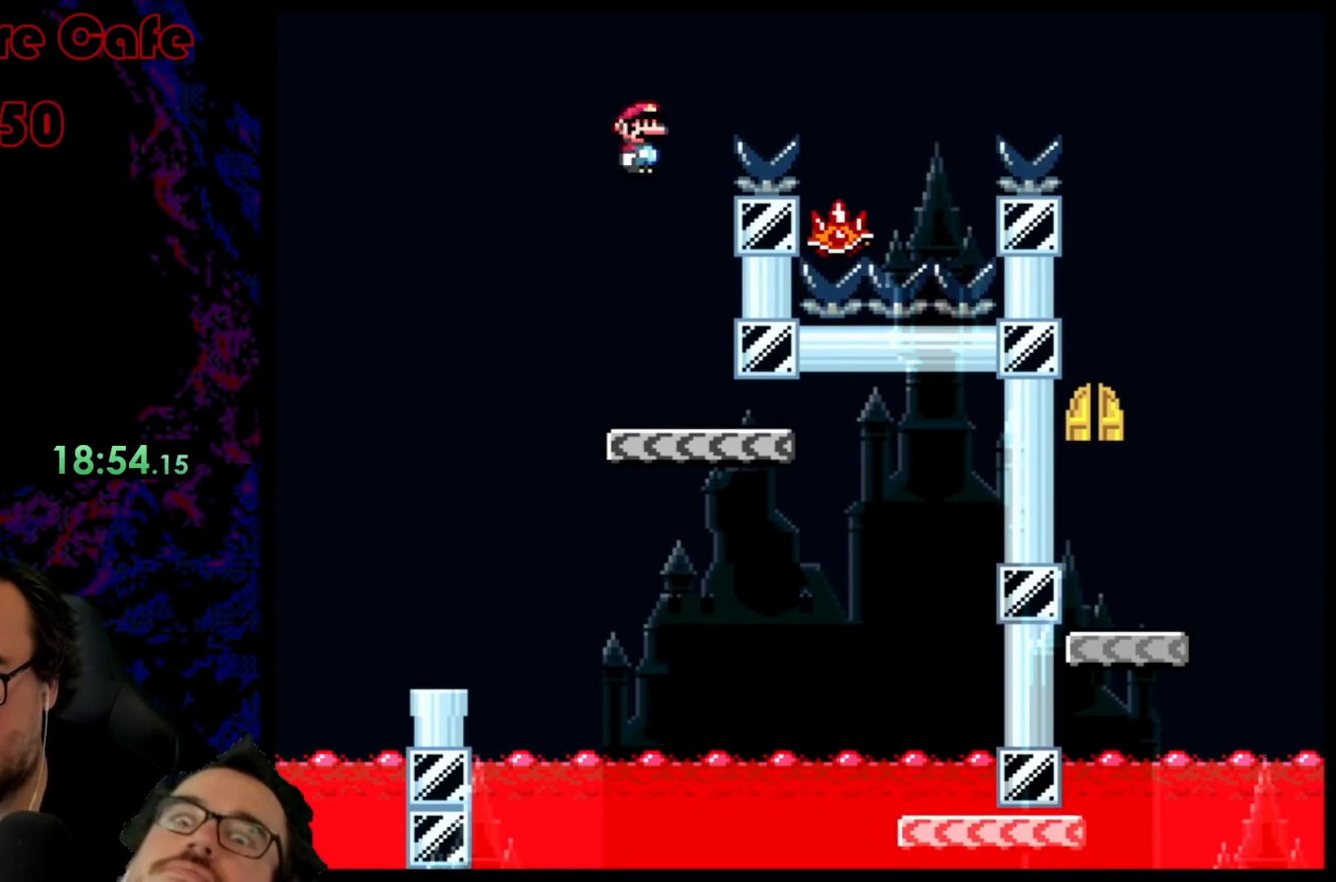
{"buttons": ["A", "X", "DPAD_RIGHT"], "events": [[333, "A", "up"], [417, "A", "down"]]}
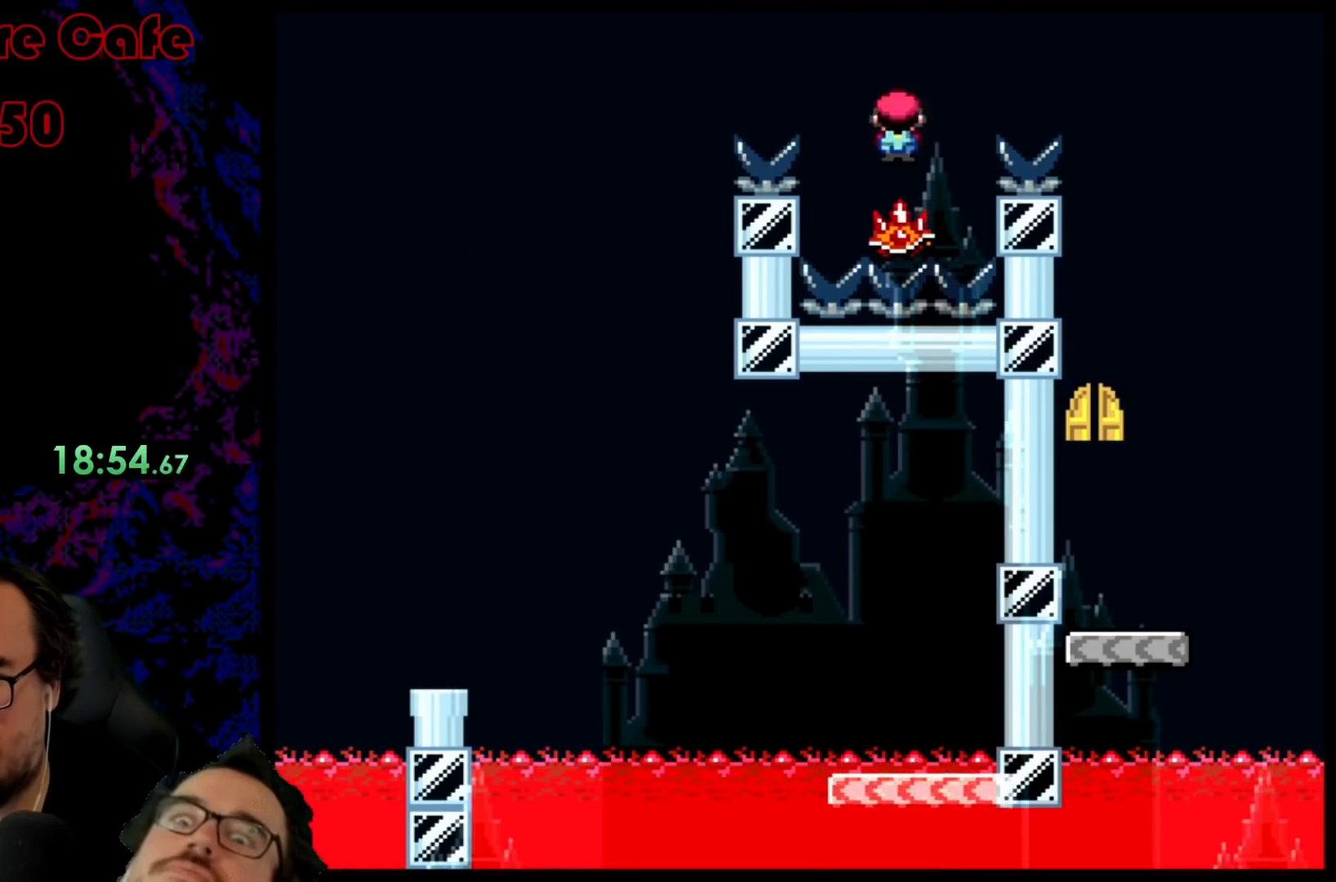
{"buttons": ["A", "X", "DPAD_LEFT"], "events": [[133, "A", "up"], [417, "A", "down"], [450, "DPAD_DOWN", "down"], [450, "DPAD_LEFT", "down"], [450, "DPAD_RIGHT", "up"], [467, "DPAD_DOWN", "up"]]}
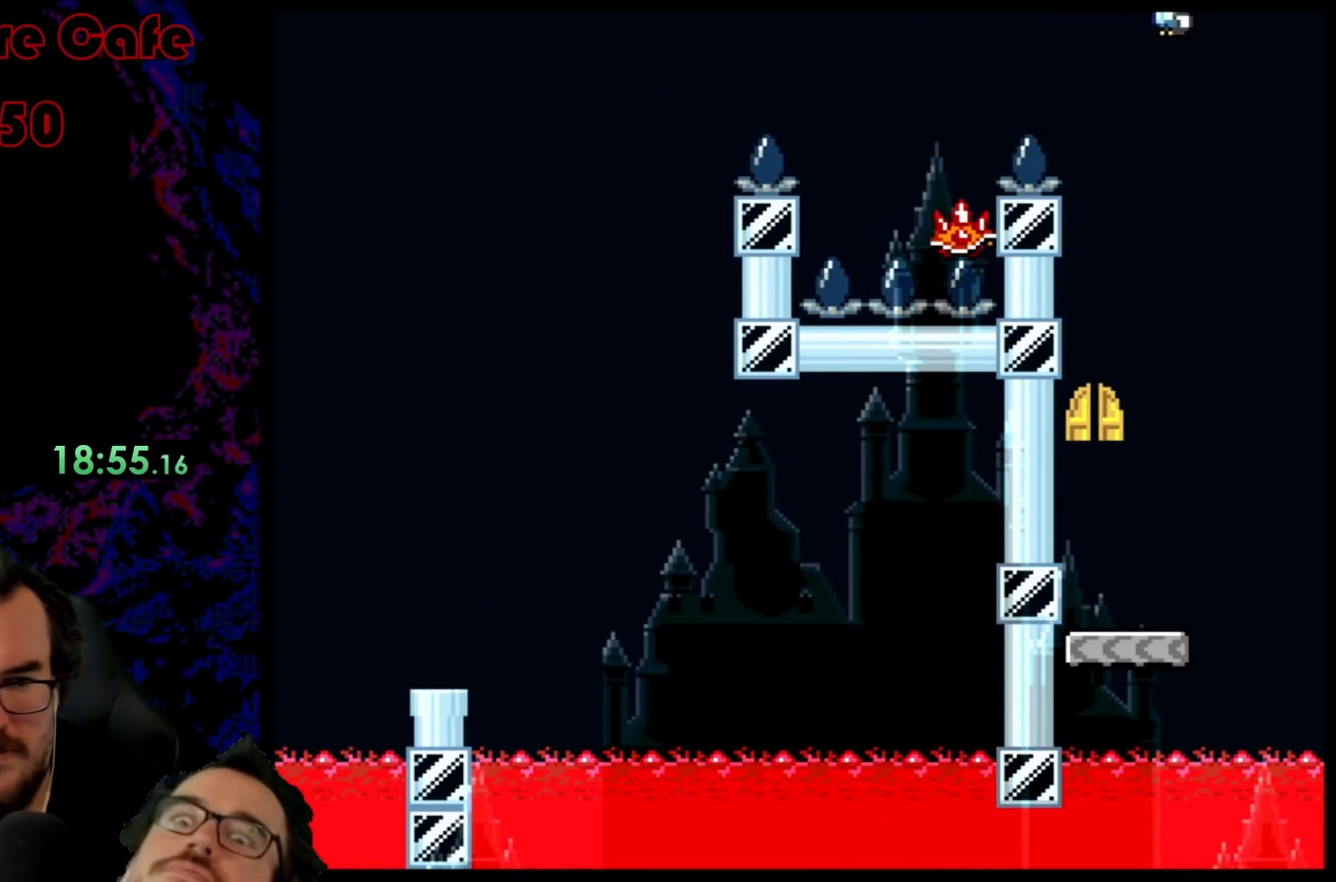
{"buttons": ["A", "X"], "events": [[167, "DPAD_LEFT", "up"]]}
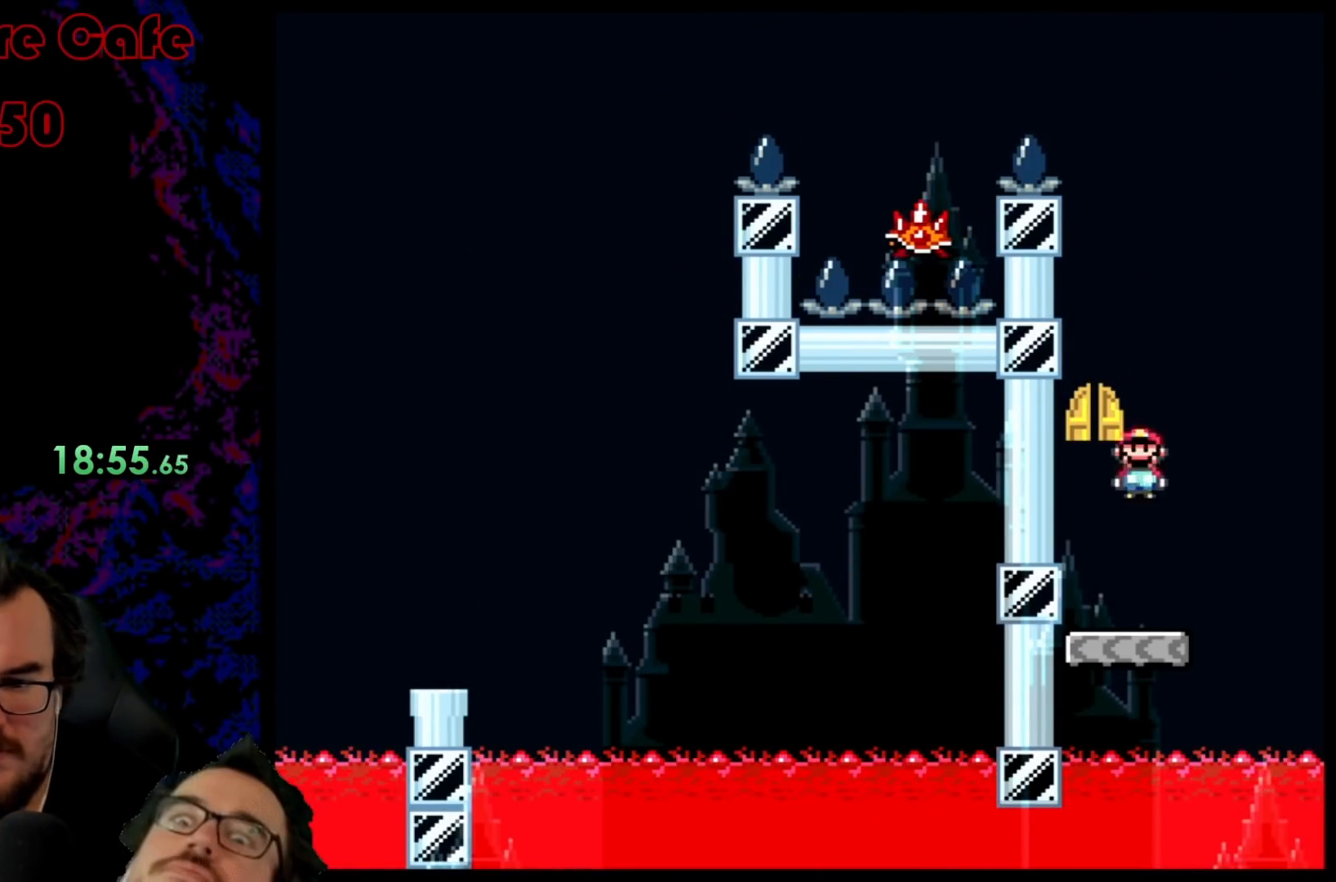
{"buttons": ["B", "Y"], "events": [[17, "DPAD_RIGHT", "down"], [67, "DPAD_RIGHT", "up"], [117, "A", "up"], [167, "X", "up"], [183, "Y", "down"], [217, "B", "down"]]}
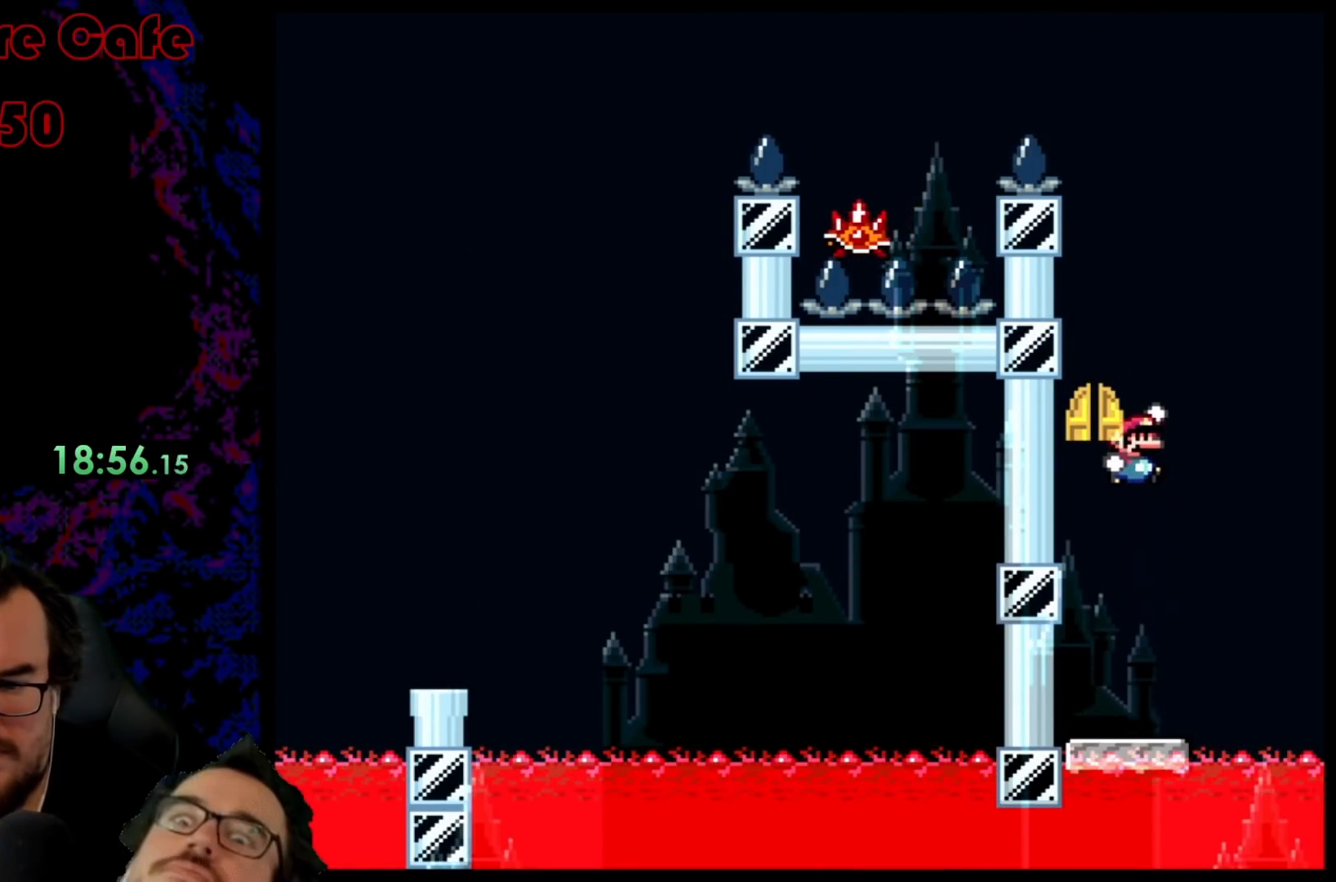
{"buttons": ["B", "Y", "DPAD_LEFT"], "events": [[383, "DPAD_LEFT", "down"]]}
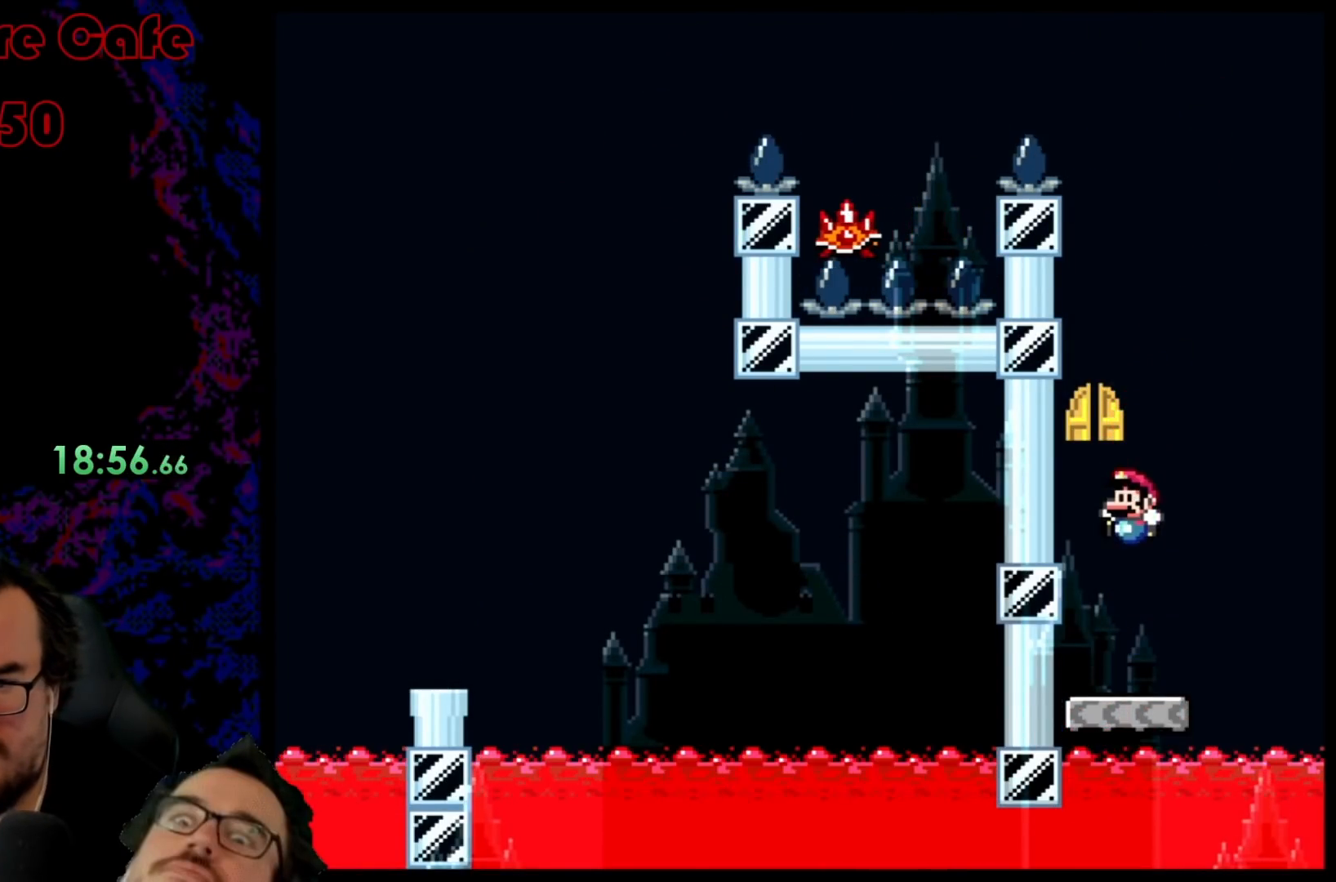
{"buttons": [], "events": [[83, "DPAD_LEFT", "up"], [100, "B", "up"], [167, "DPAD_RIGHT", "down"], [267, "DPAD_RIGHT", "up"], [383, "Y", "up"]]}
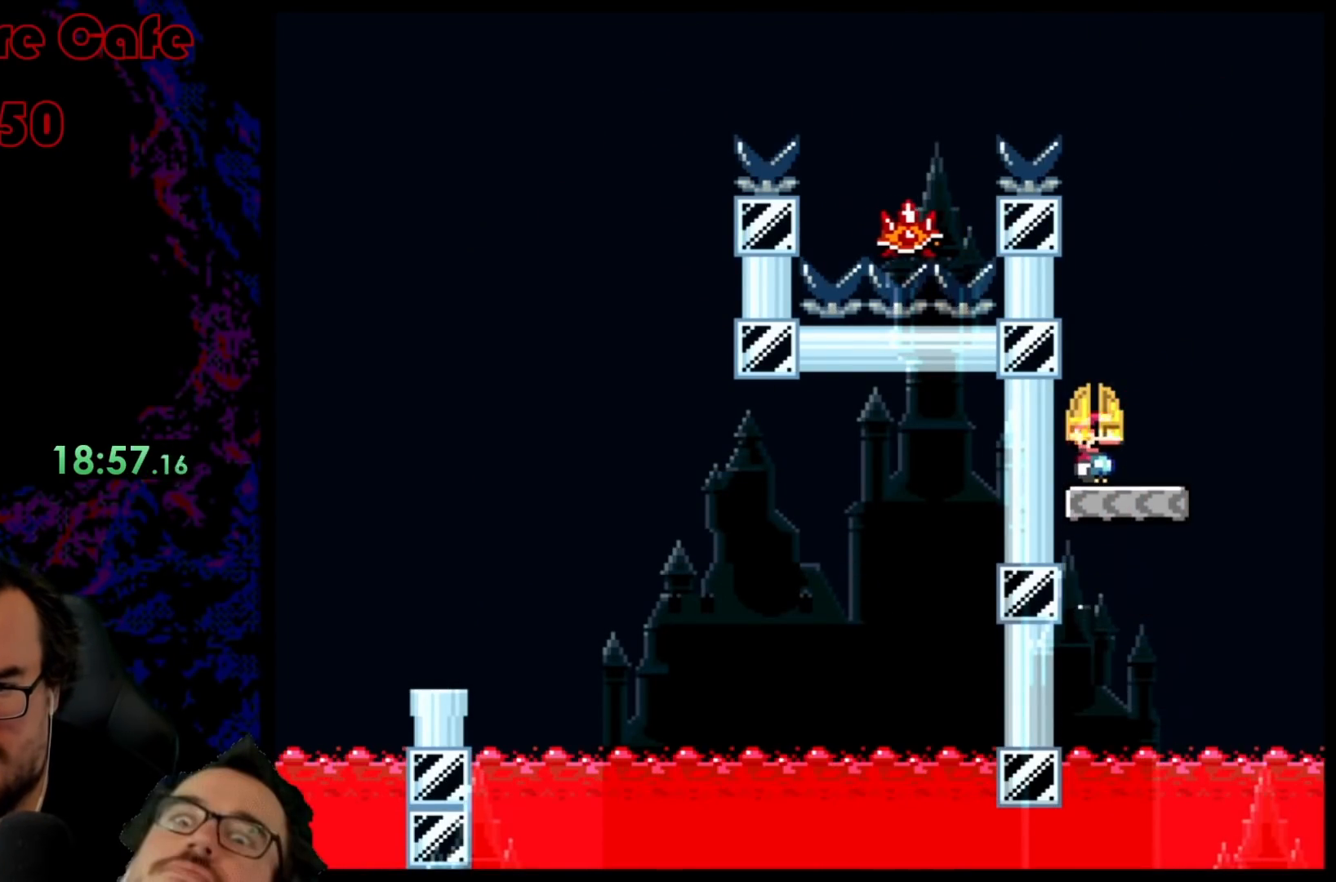
{"buttons": [], "events": [[83, "DPAD_UP", "down"], [233, "DPAD_UP", "up"]]}
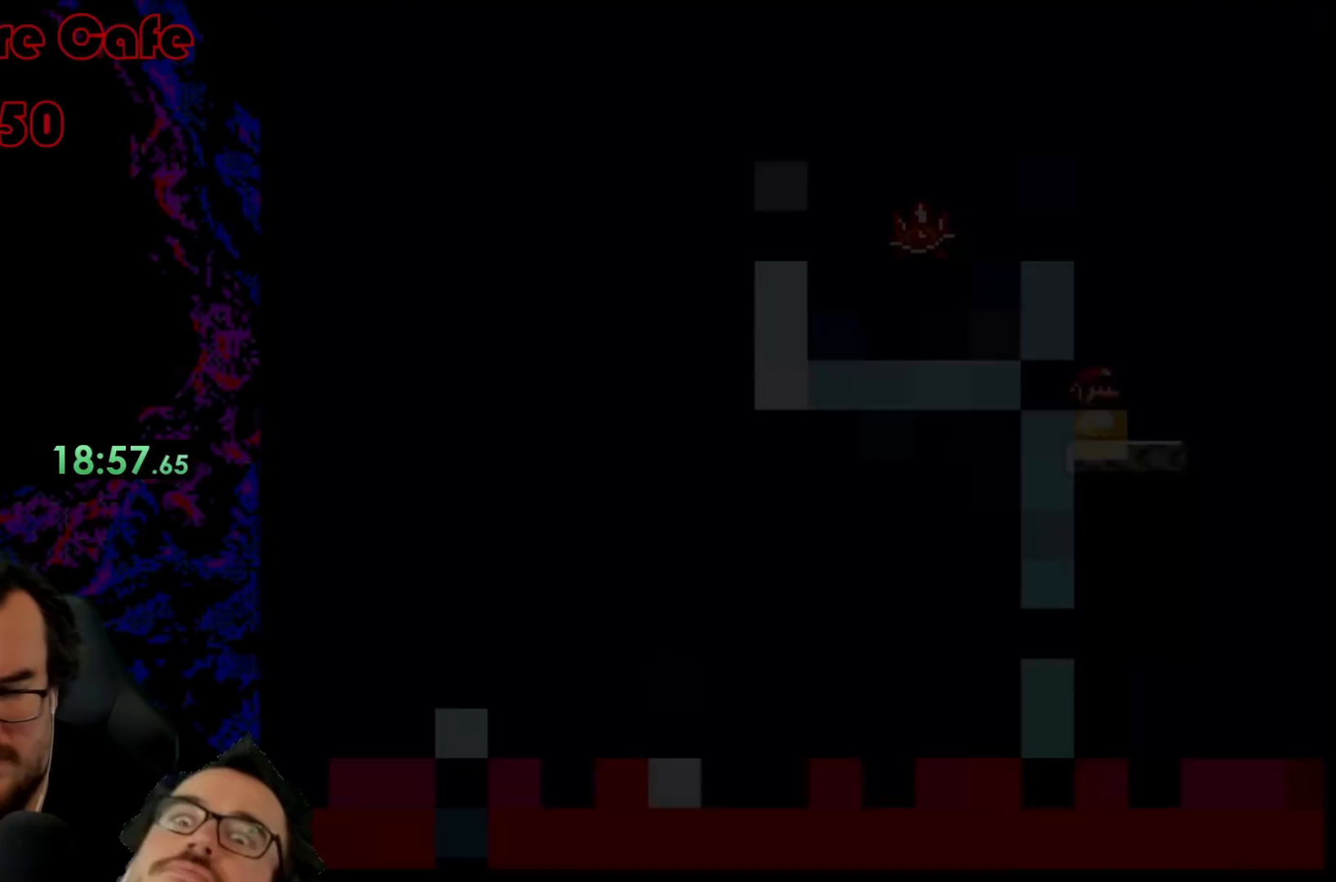
{"buttons": ["B", "Y"], "events": [[33, "B", "down"], [133, "Y", "down"]]}
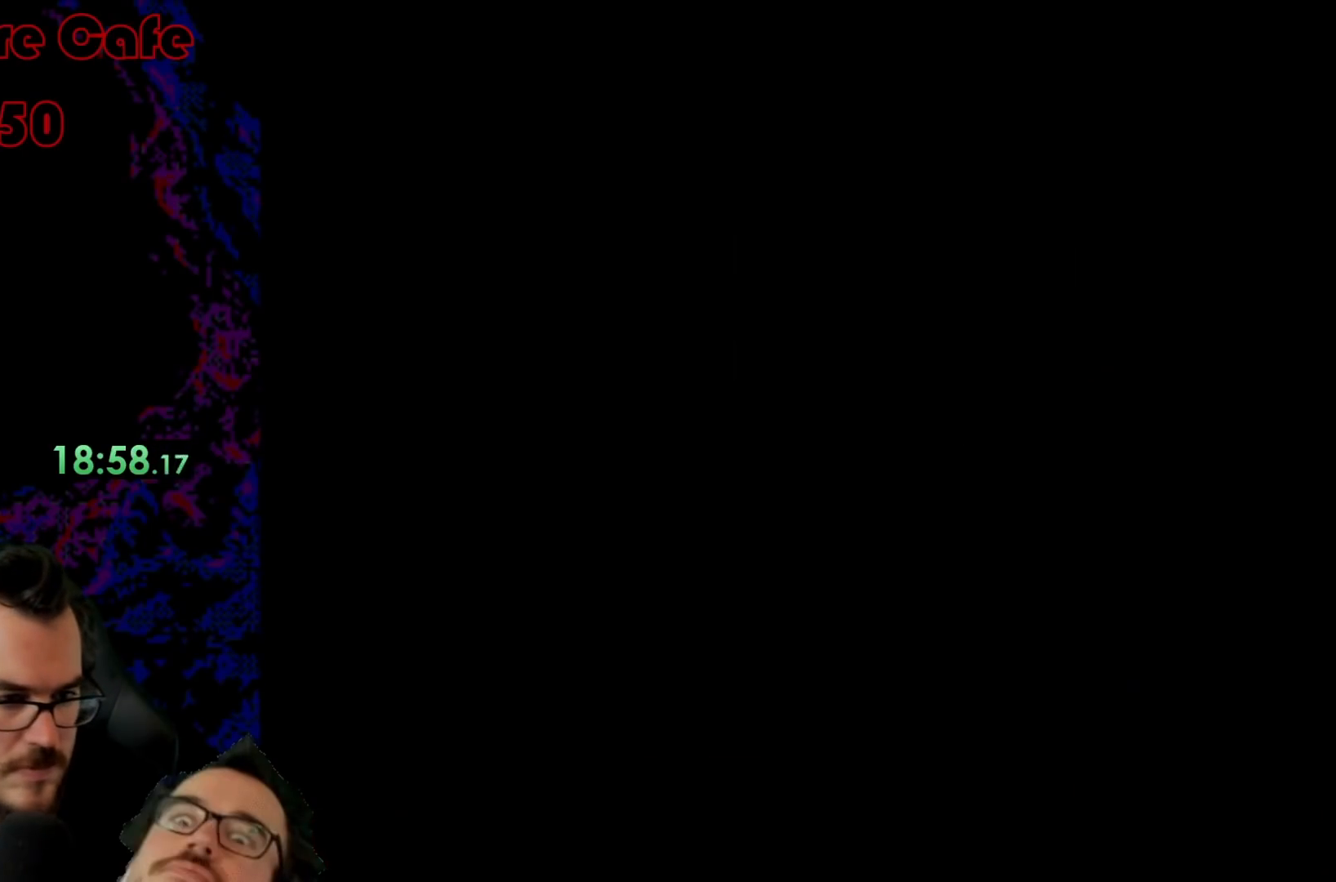
{"buttons": ["B", "Y"], "events": []}
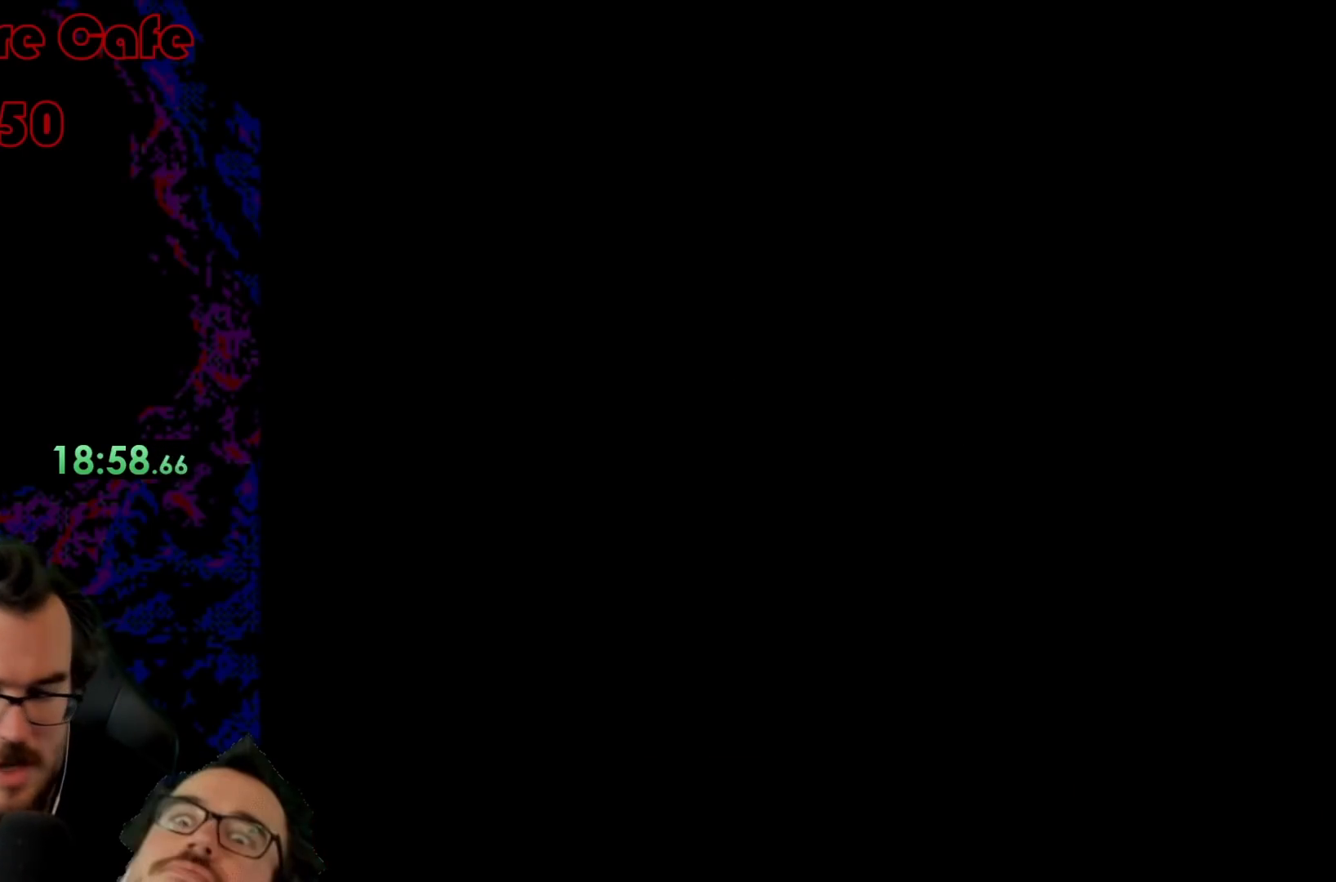
{"buttons": ["B", "Y"], "events": []}
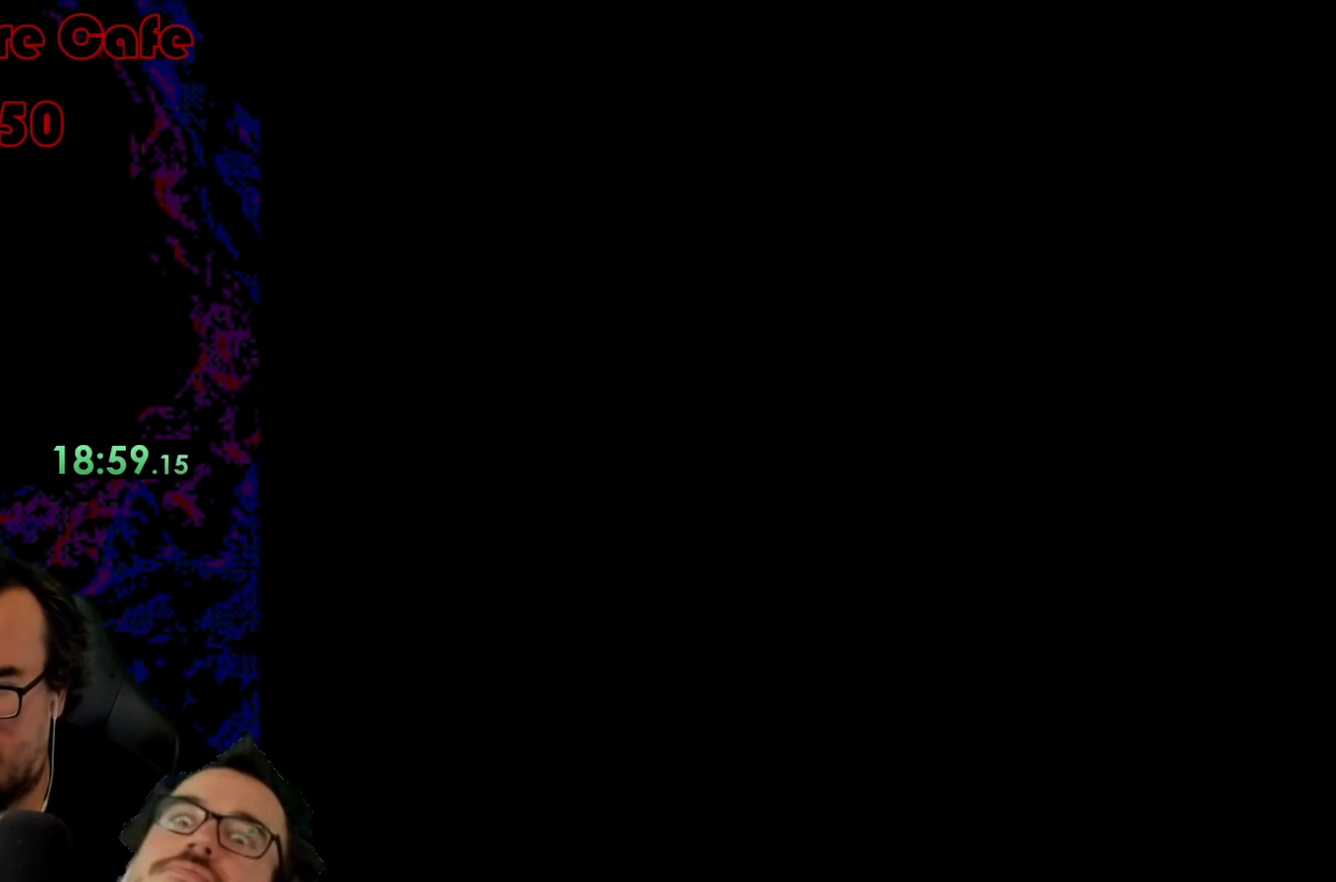
{"buttons": ["B", "Y"], "events": []}
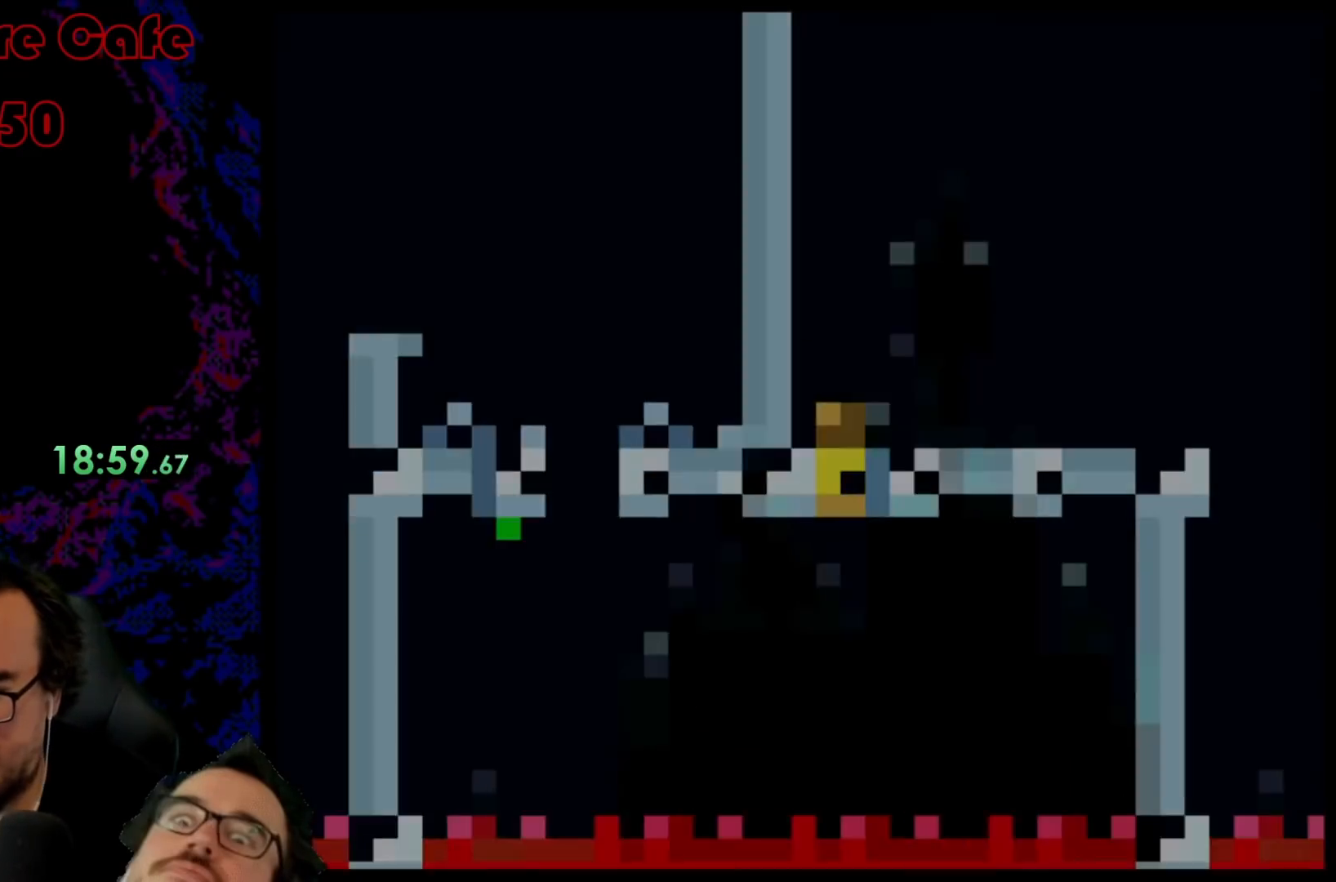
{"buttons": ["B", "Y"], "events": []}
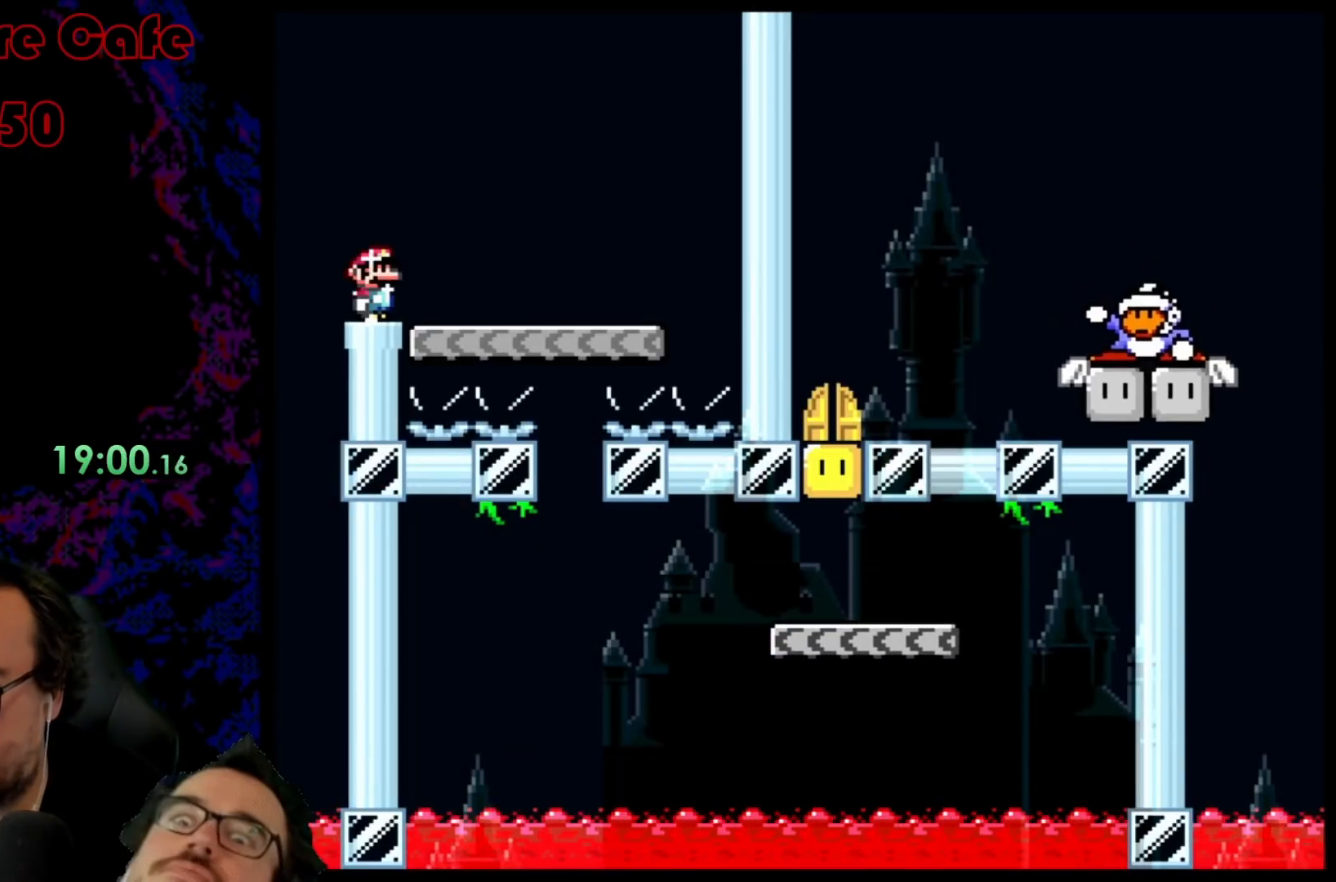
{"buttons": ["Y", "DPAD_RIGHT"], "events": [[100, "B", "up"], [233, "DPAD_RIGHT", "down"], [317, "B", "down"], [450, "B", "up"]]}
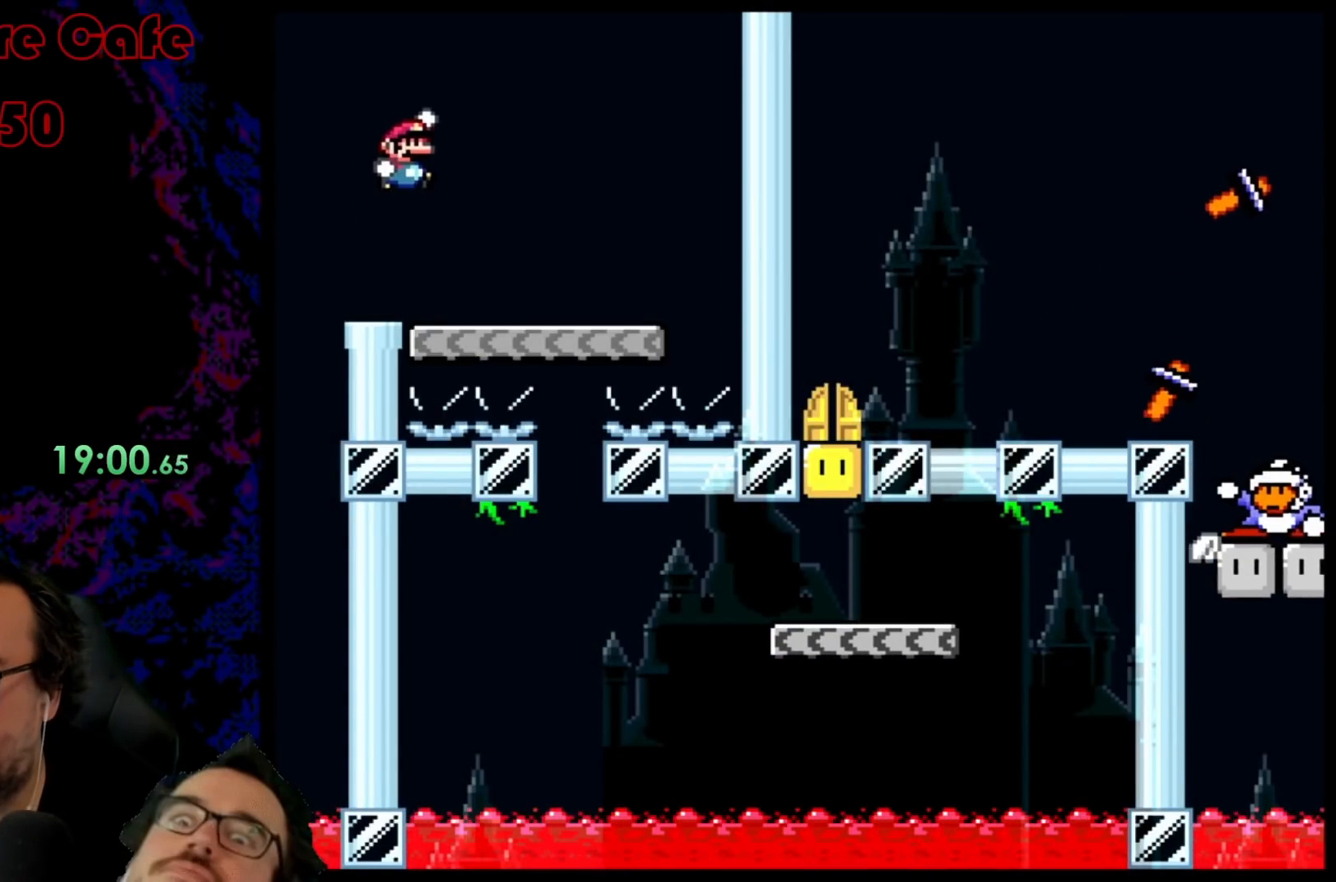
{"buttons": ["Y"], "events": [[250, "DPAD_DOWN", "down"], [250, "DPAD_LEFT", "down"], [250, "DPAD_RIGHT", "up"], [283, "DPAD_DOWN", "up"], [383, "DPAD_LEFT", "up"]]}
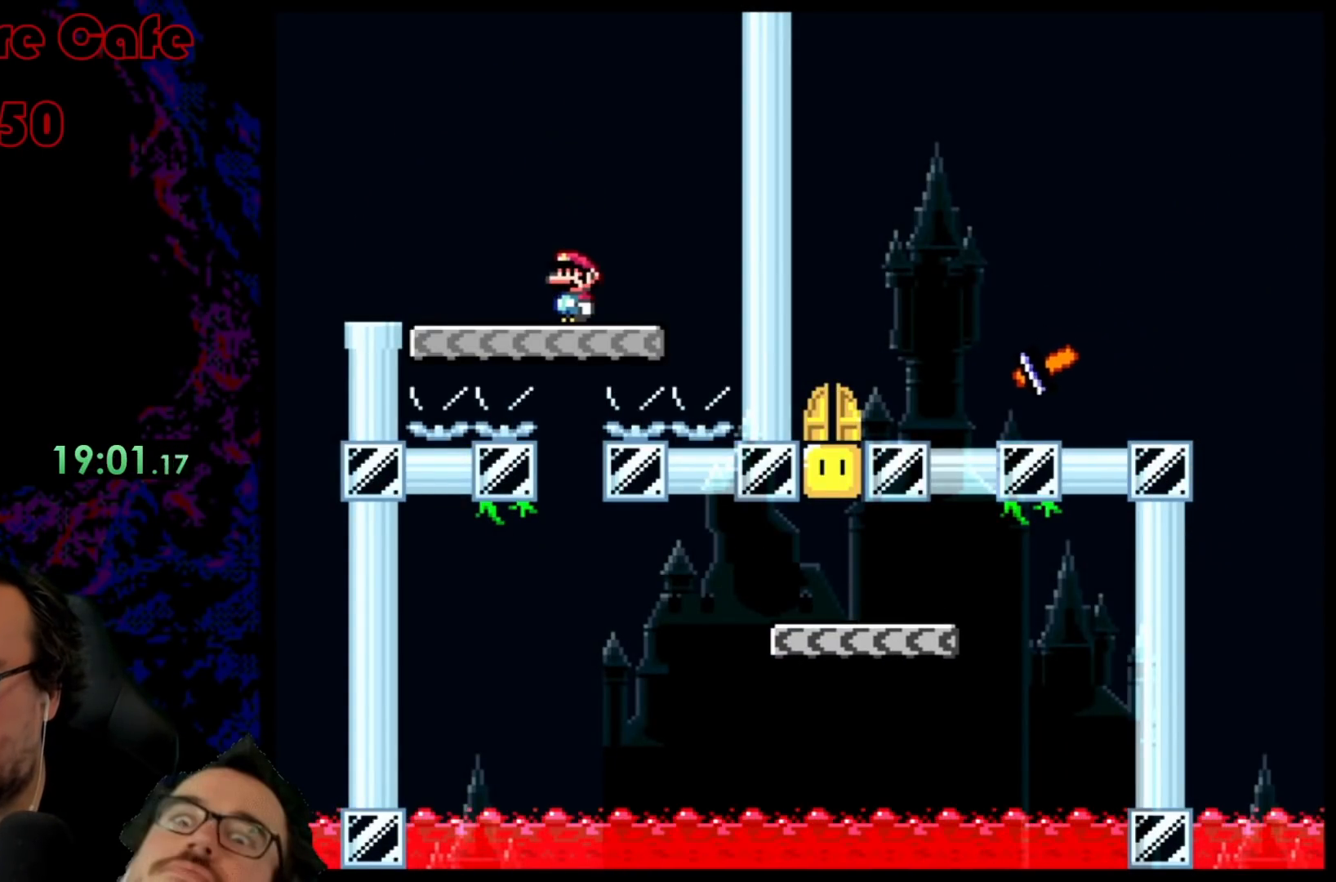
{"buttons": ["Y"], "events": []}